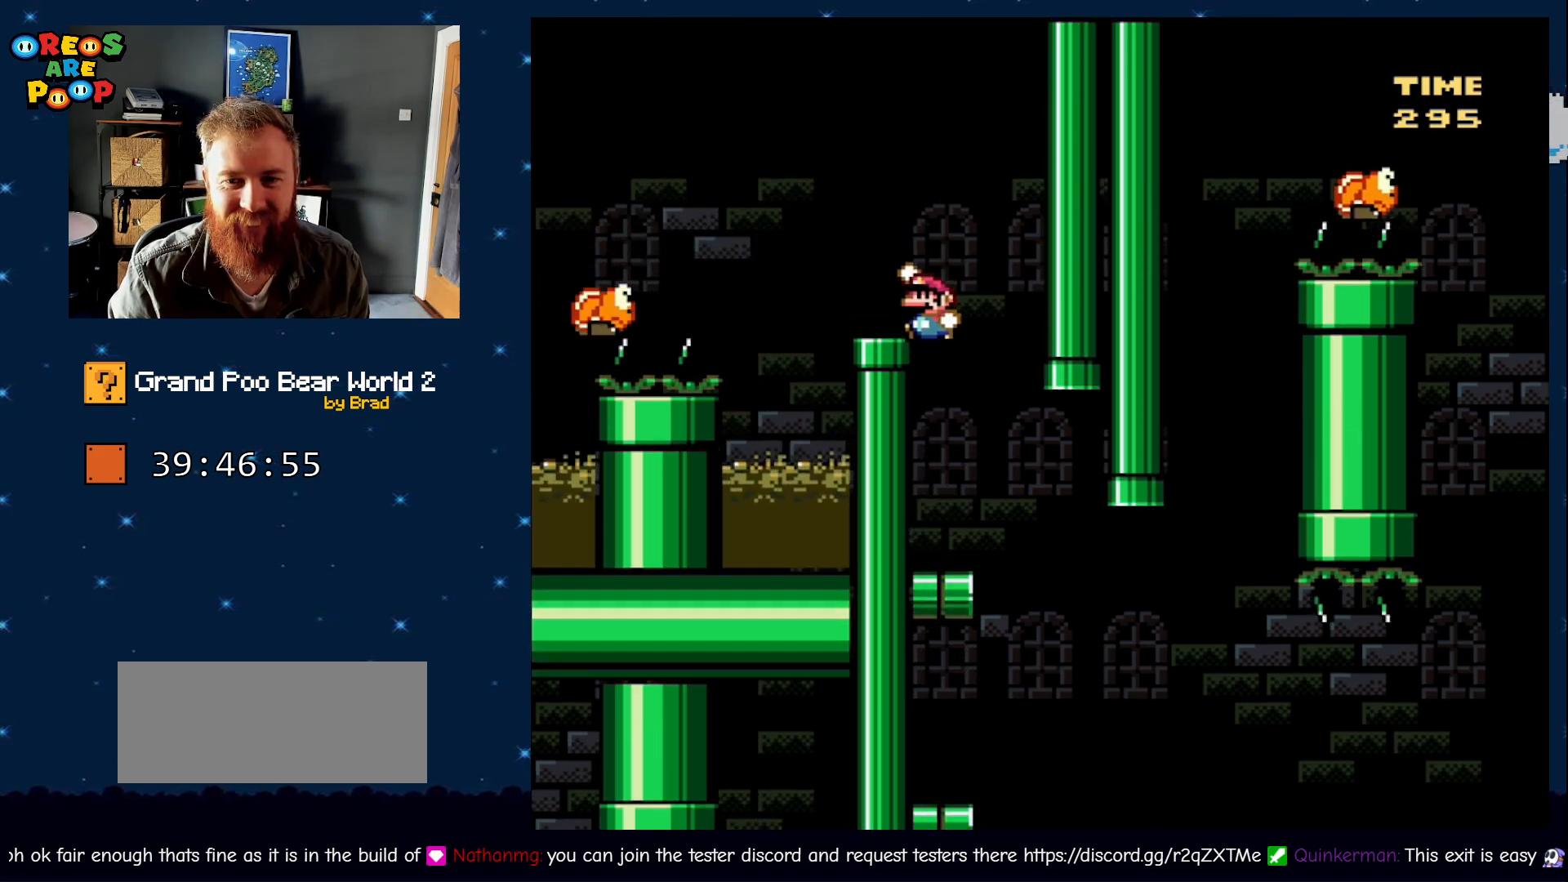
Gameplay with a controller (Nintendo layout); each line is a JSON object with the inputs held at the frame after it. "events" lists button and stick changes between this image and that frame as [ms after this image, input, new state], when the widget could be followed in between. Not read: L1 L3 R1 R3 SELECT.
{"buttons": ["Y", "DPAD_LEFT"], "events": [[83, "B", "up"], [83, "DPAD_LEFT", "up"], [200, "B", "down"], [333, "B", "up"], [367, "DPAD_LEFT", "down"]]}
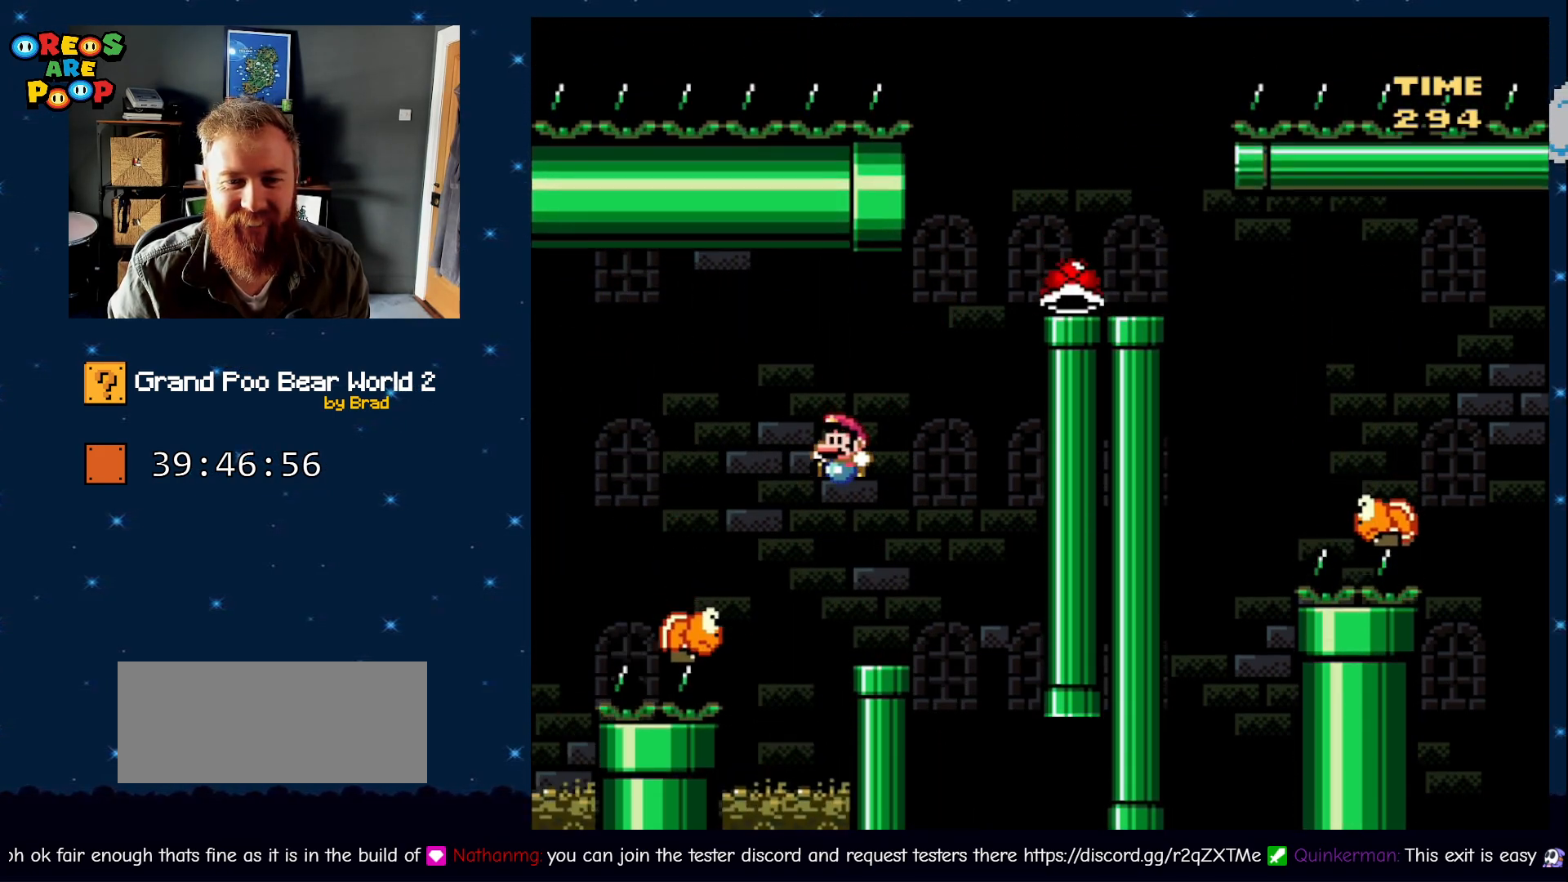
{"buttons": ["B", "Y", "DPAD_LEFT"], "events": [[17, "B", "down"]]}
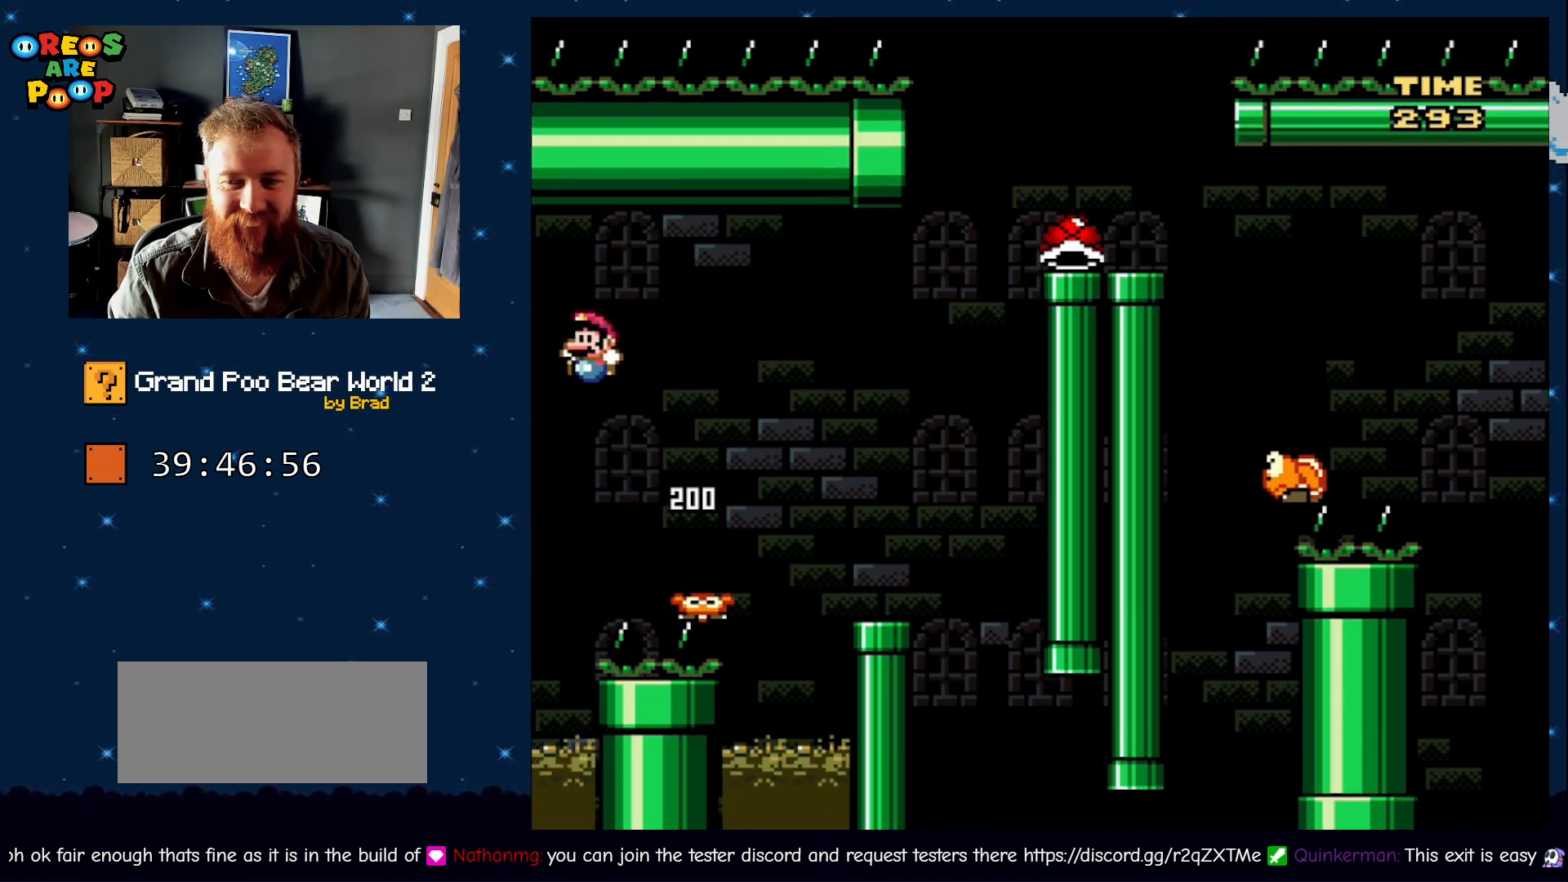
{"buttons": ["B", "Y", "DPAD_RIGHT"], "events": [[350, "DPAD_LEFT", "up"], [483, "DPAD_RIGHT", "down"]]}
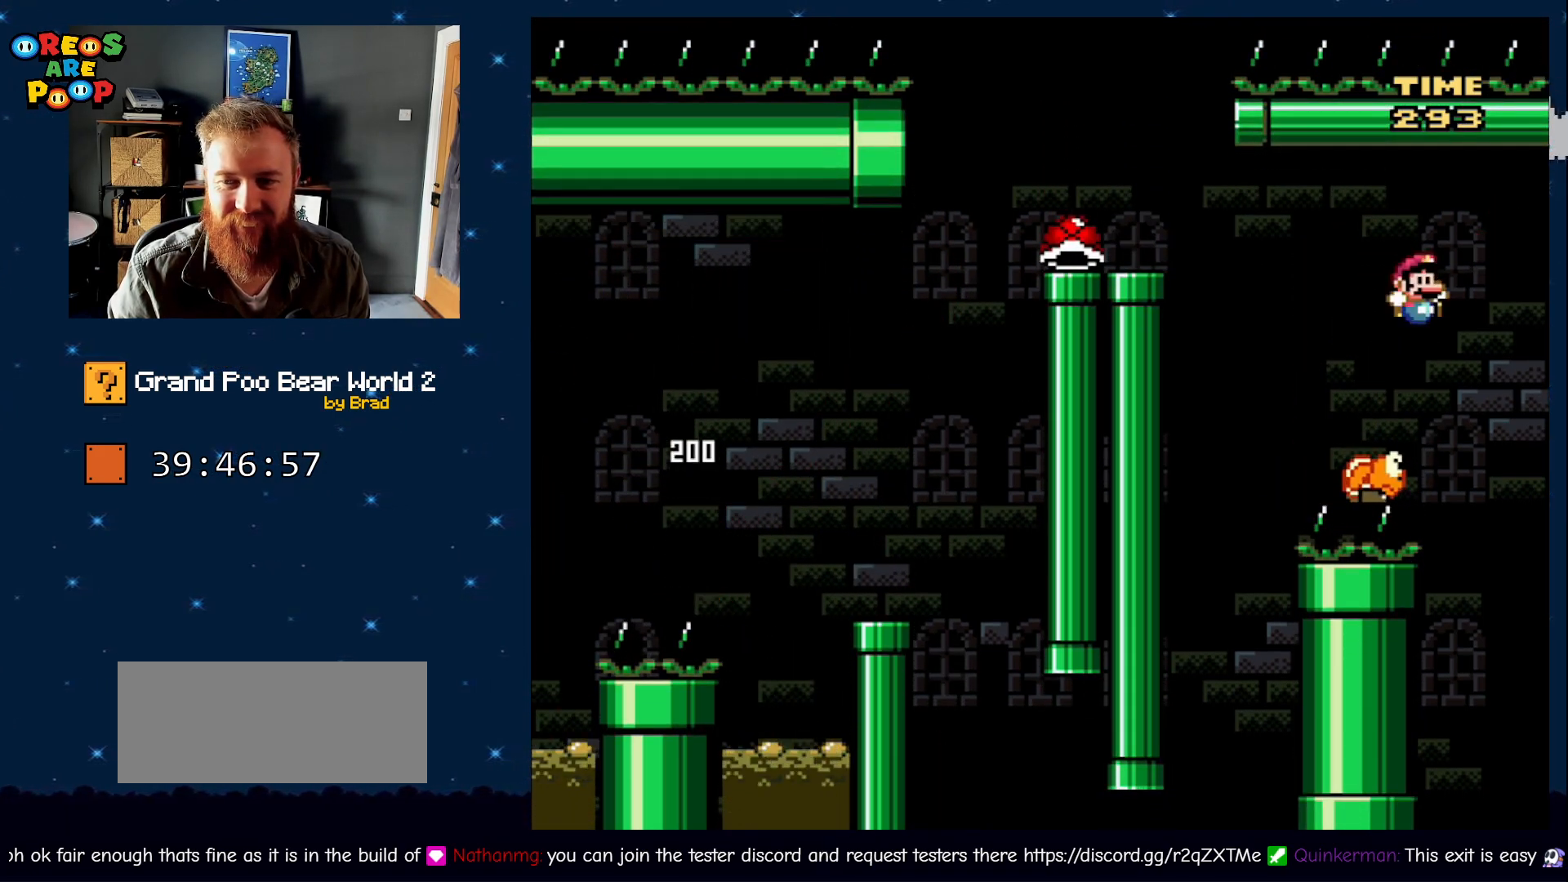
{"buttons": ["B", "Y", "DPAD_LEFT"], "events": [[133, "DPAD_RIGHT", "up"], [183, "DPAD_LEFT", "down"]]}
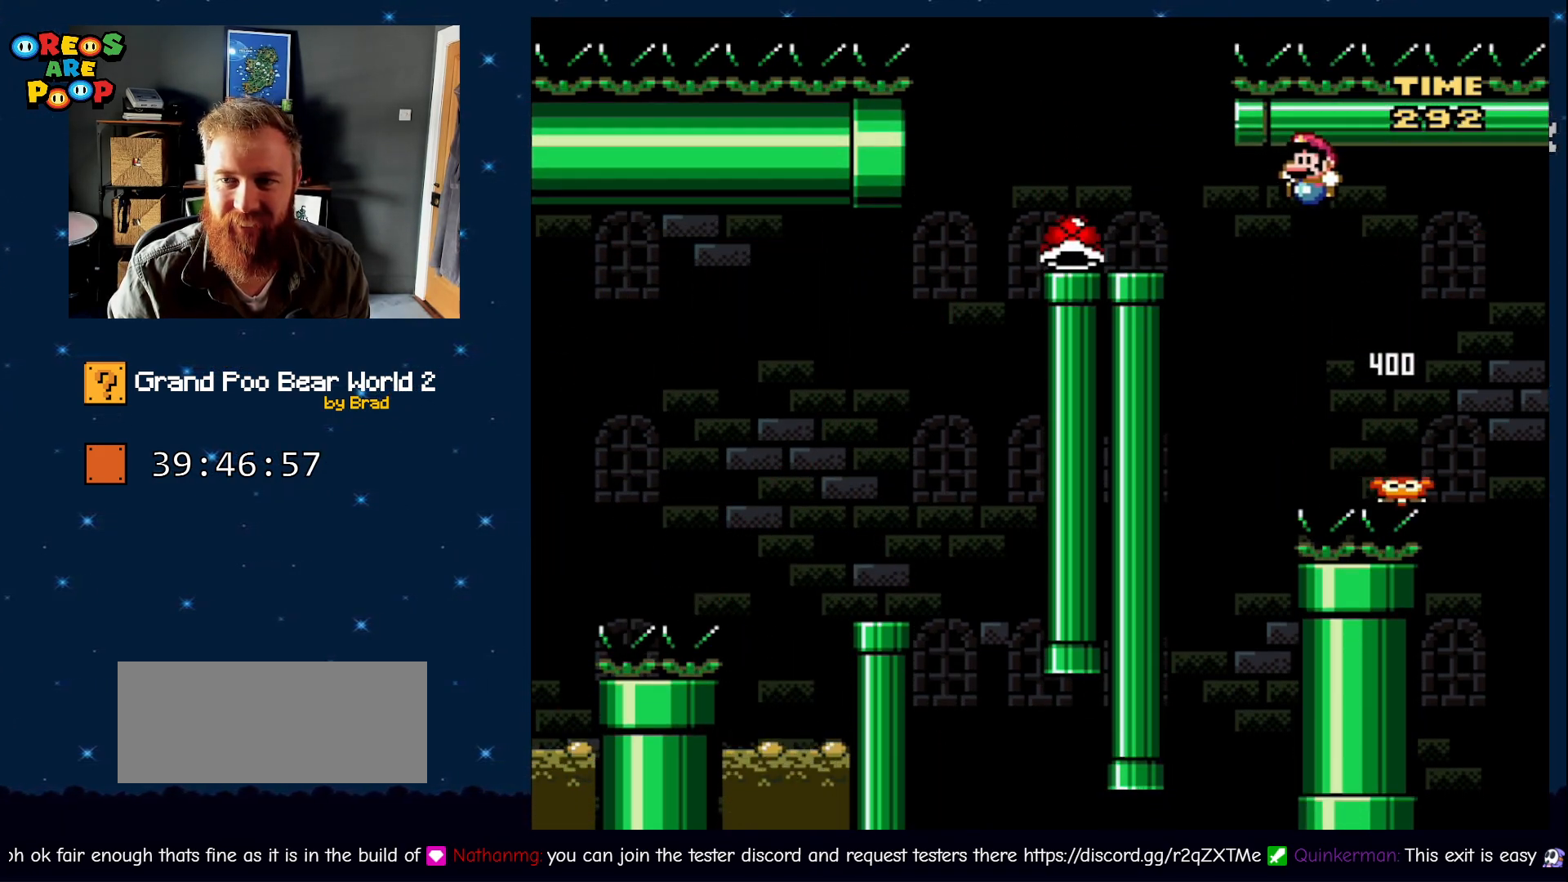
{"buttons": ["Y", "DPAD_RIGHT"], "events": [[333, "DPAD_LEFT", "up"], [417, "DPAD_RIGHT", "down"], [483, "B", "up"]]}
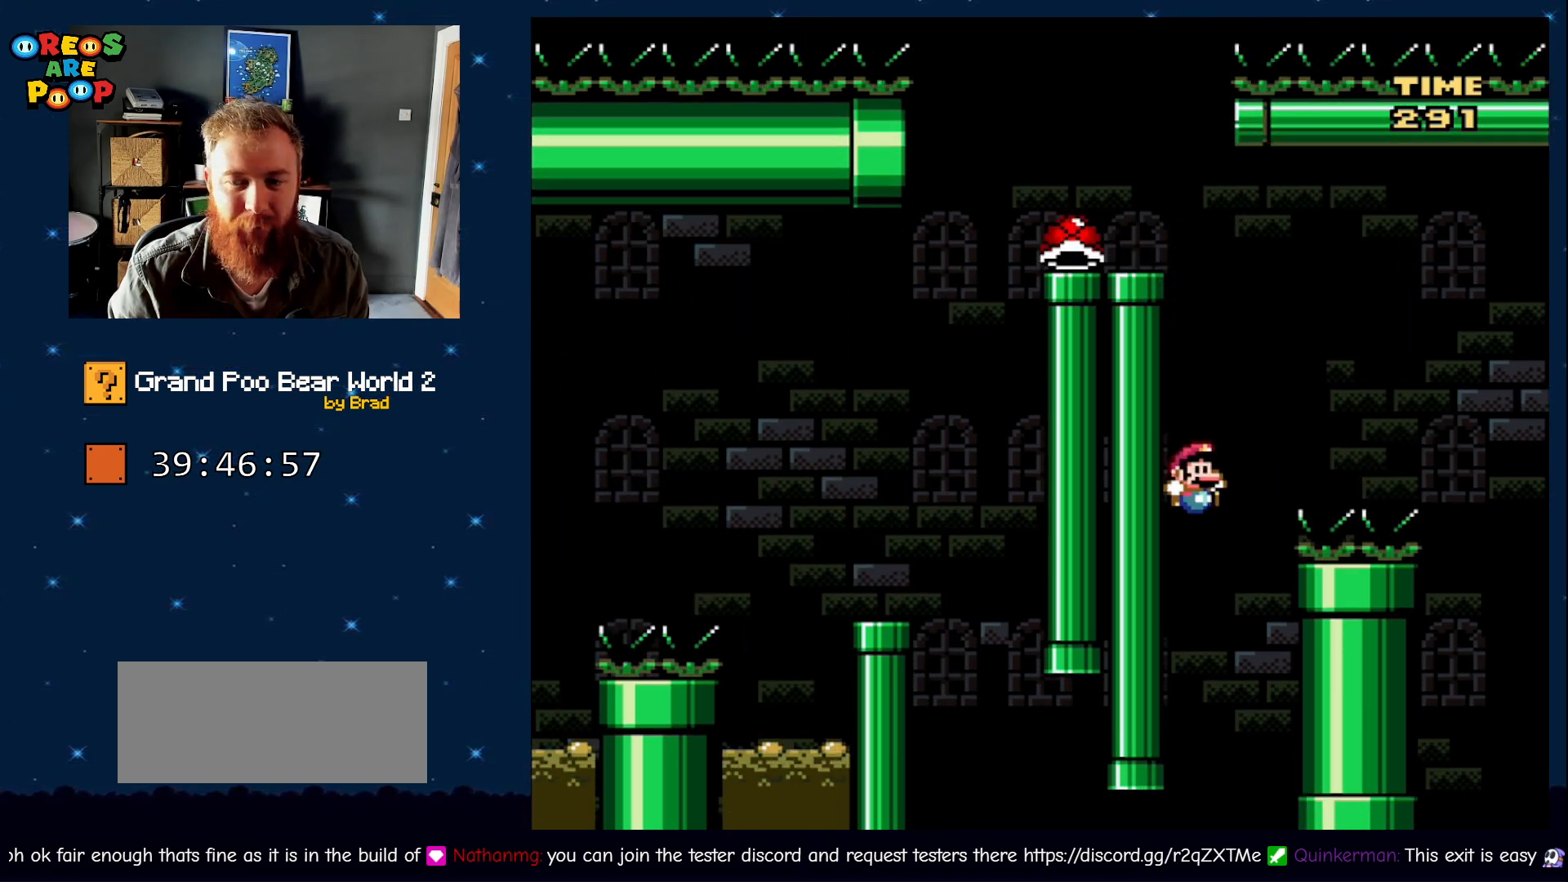
{"buttons": [], "events": [[50, "DPAD_RIGHT", "up"], [83, "Y", "up"], [300, "A", "down"], [450, "A", "up"]]}
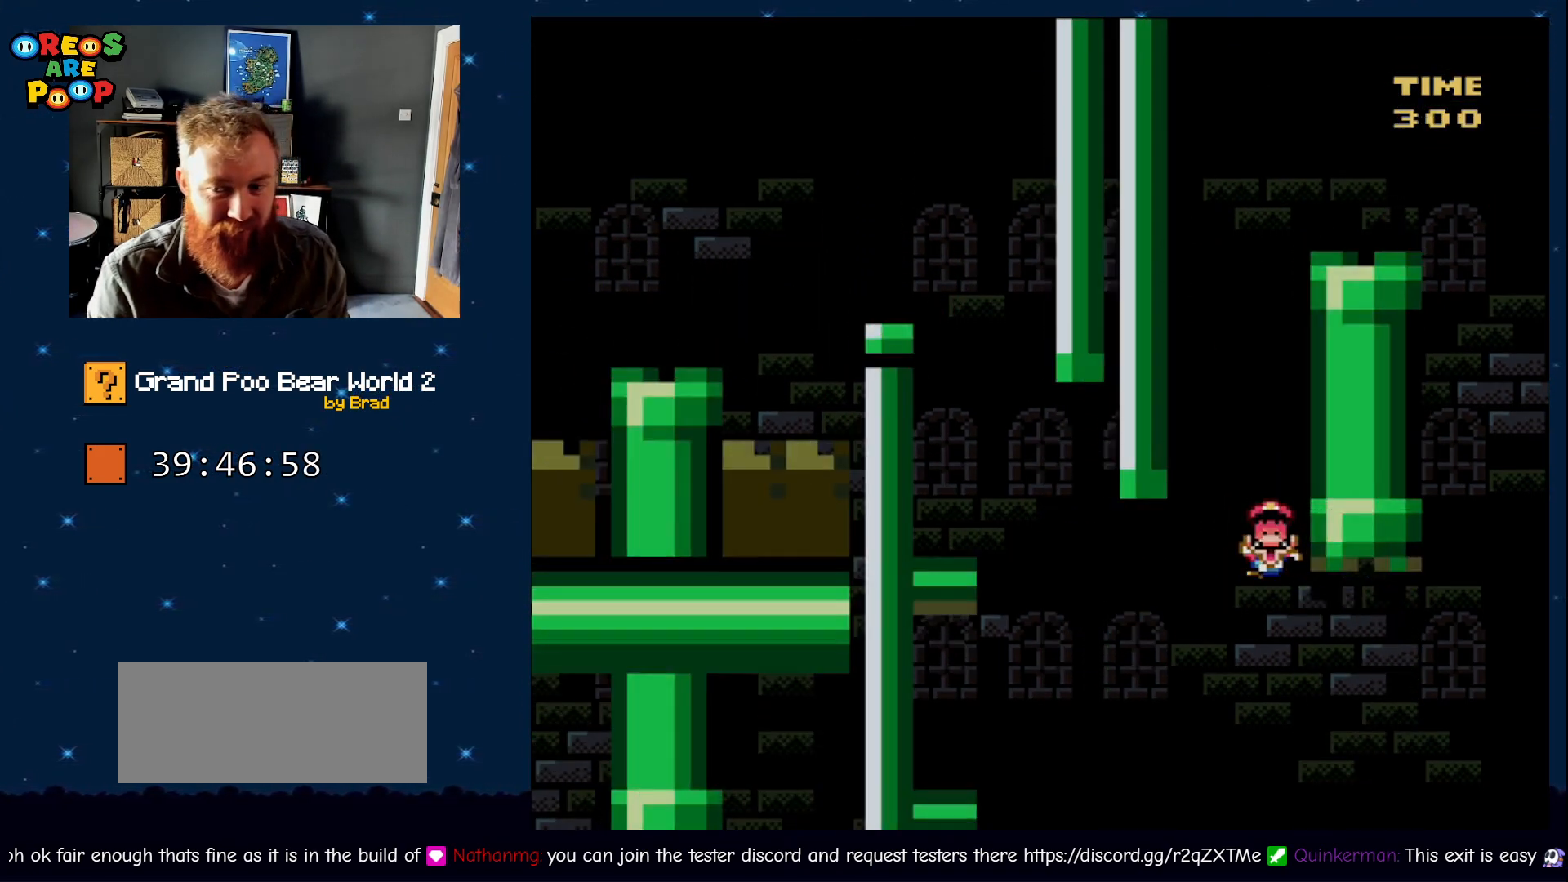
{"buttons": [], "events": [[250, "A", "down"], [383, "A", "up"]]}
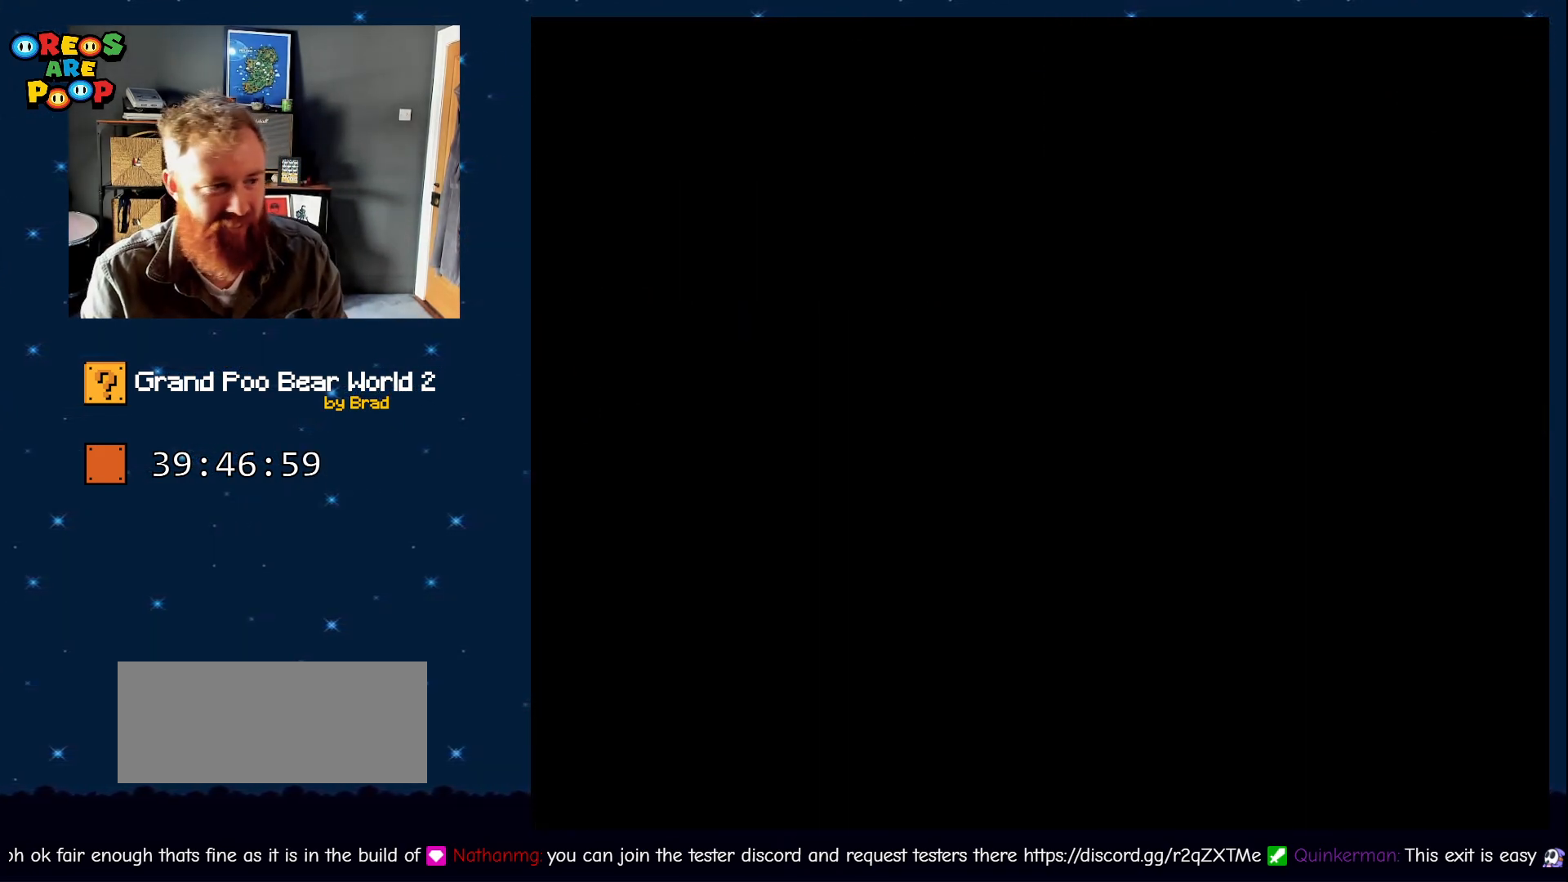
{"buttons": ["Y"], "events": [[67, "B", "down"], [67, "Y", "down"], [317, "B", "up"]]}
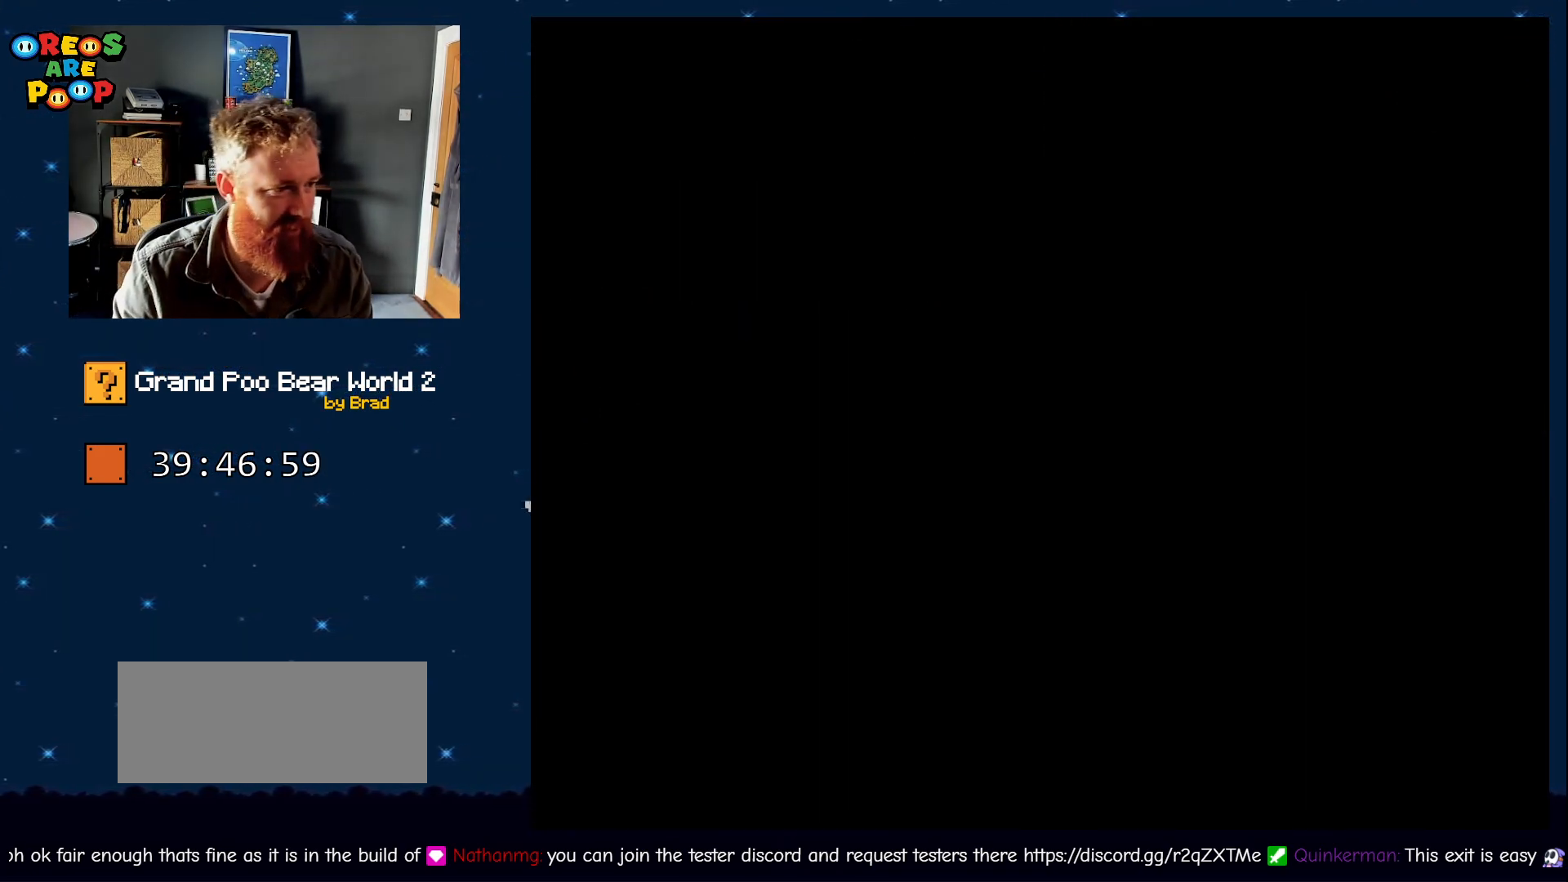
{"buttons": ["B", "Y"], "events": [[17, "B", "down"], [117, "B", "up"], [450, "B", "down"]]}
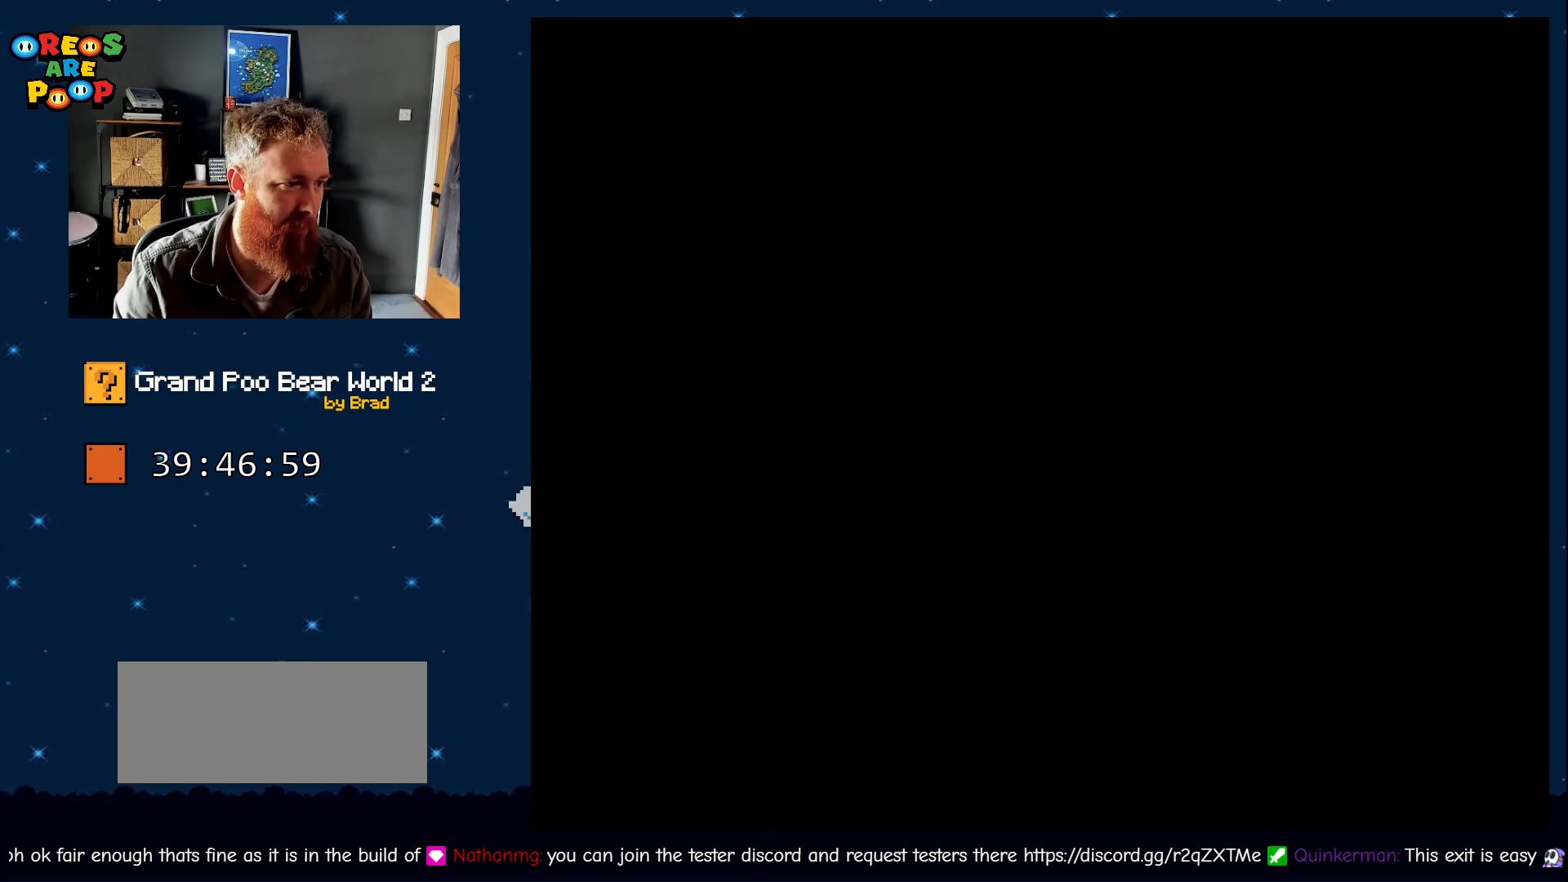
{"buttons": [], "events": [[133, "B", "up"], [483, "Y", "up"]]}
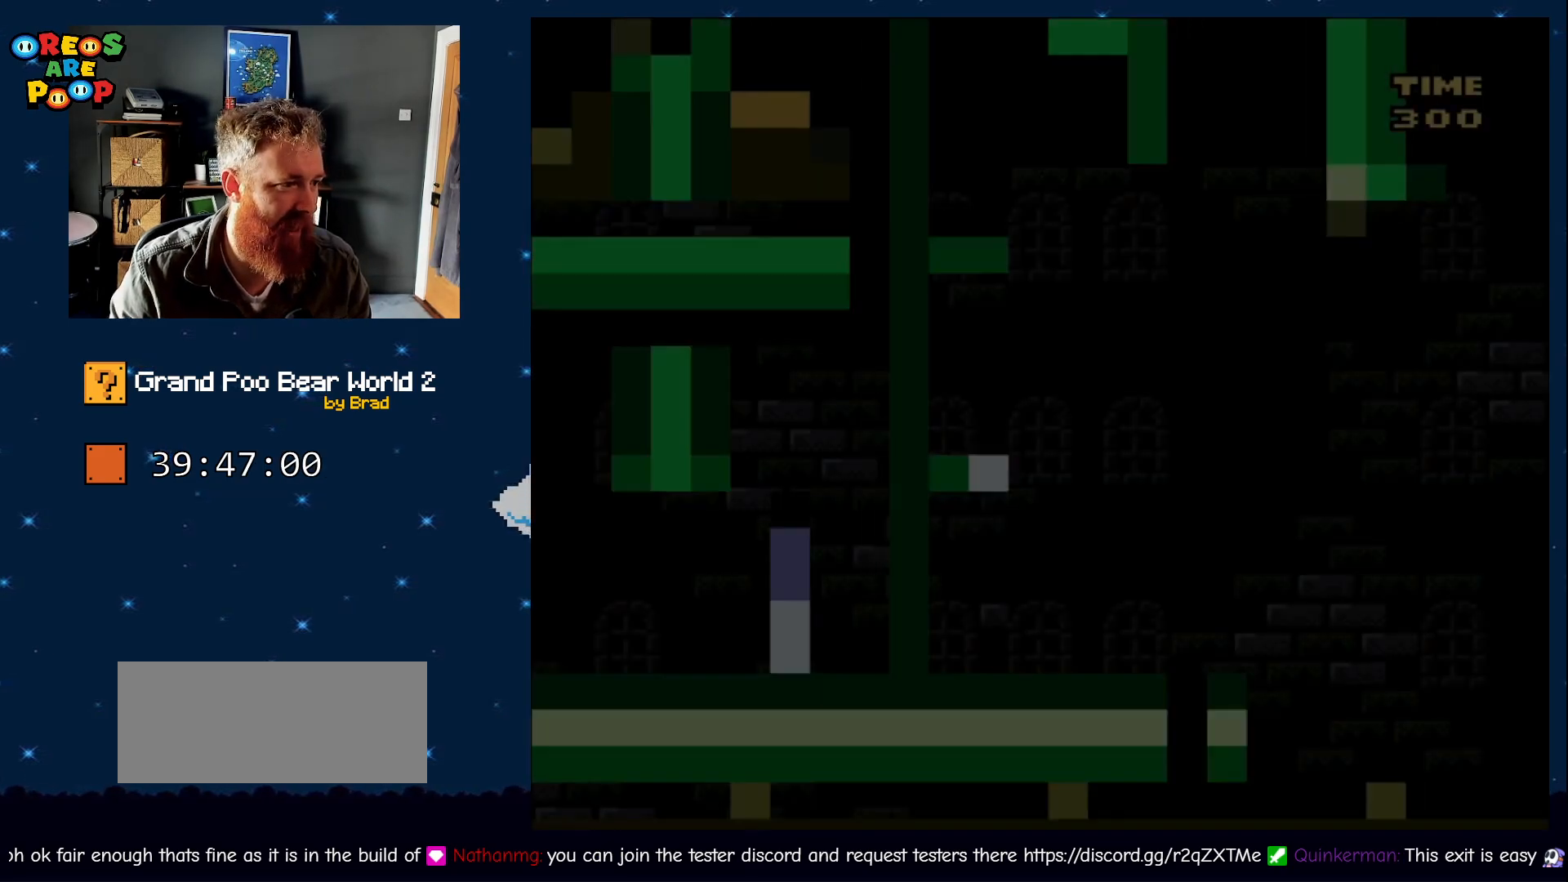
{"buttons": ["Y", "DPAD_LEFT"], "events": [[33, "Y", "down"], [417, "DPAD_LEFT", "down"], [450, "Y", "up"], [500, "Y", "down"]]}
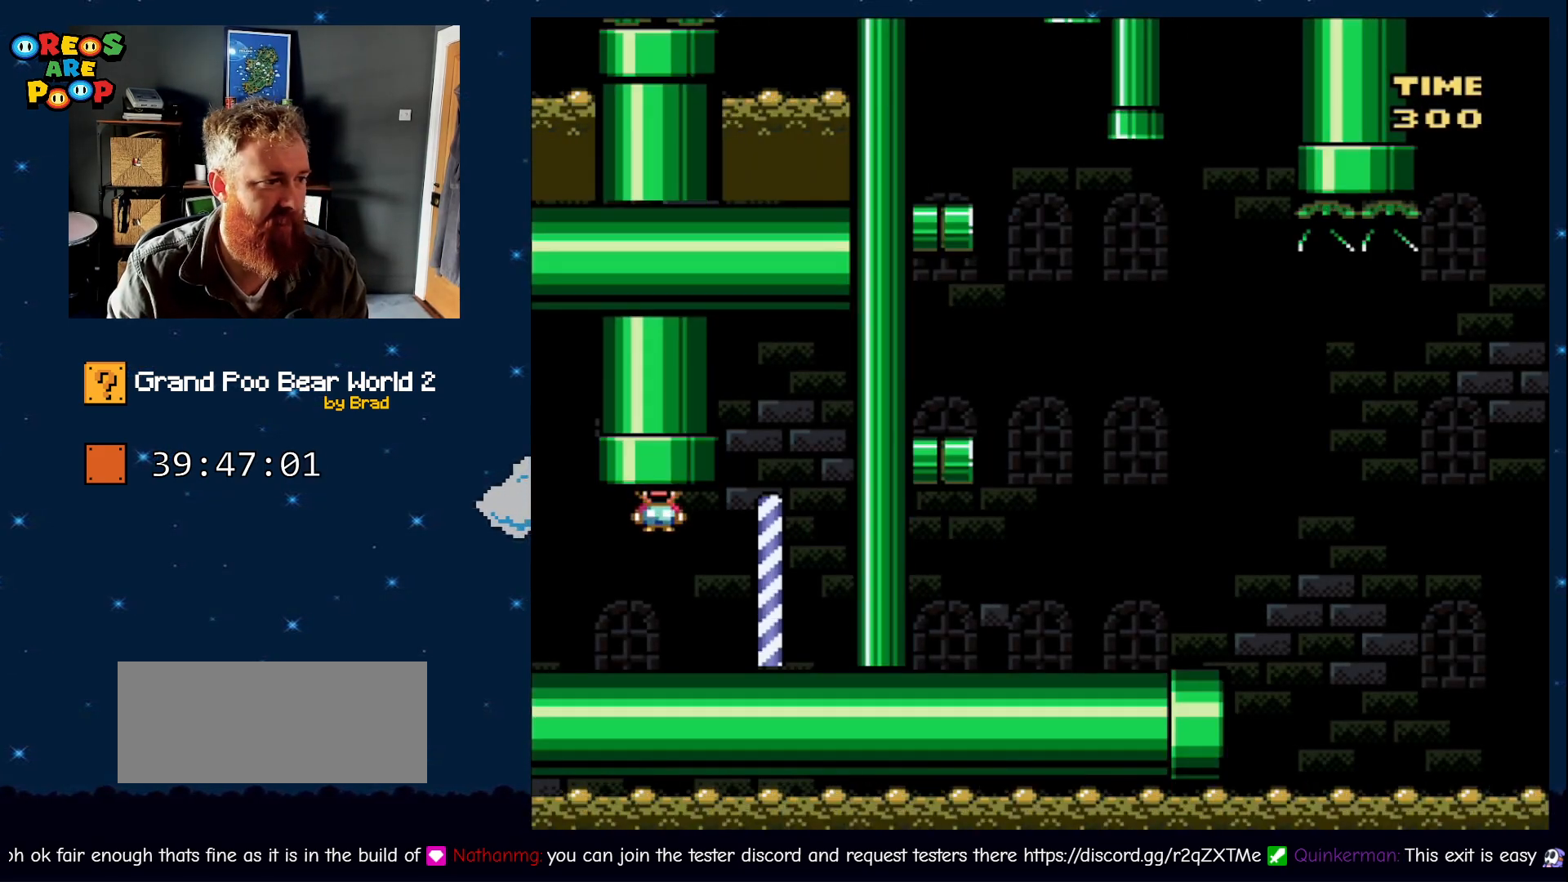
{"buttons": ["B", "Y", "DPAD_LEFT"], "events": [[267, "B", "down"]]}
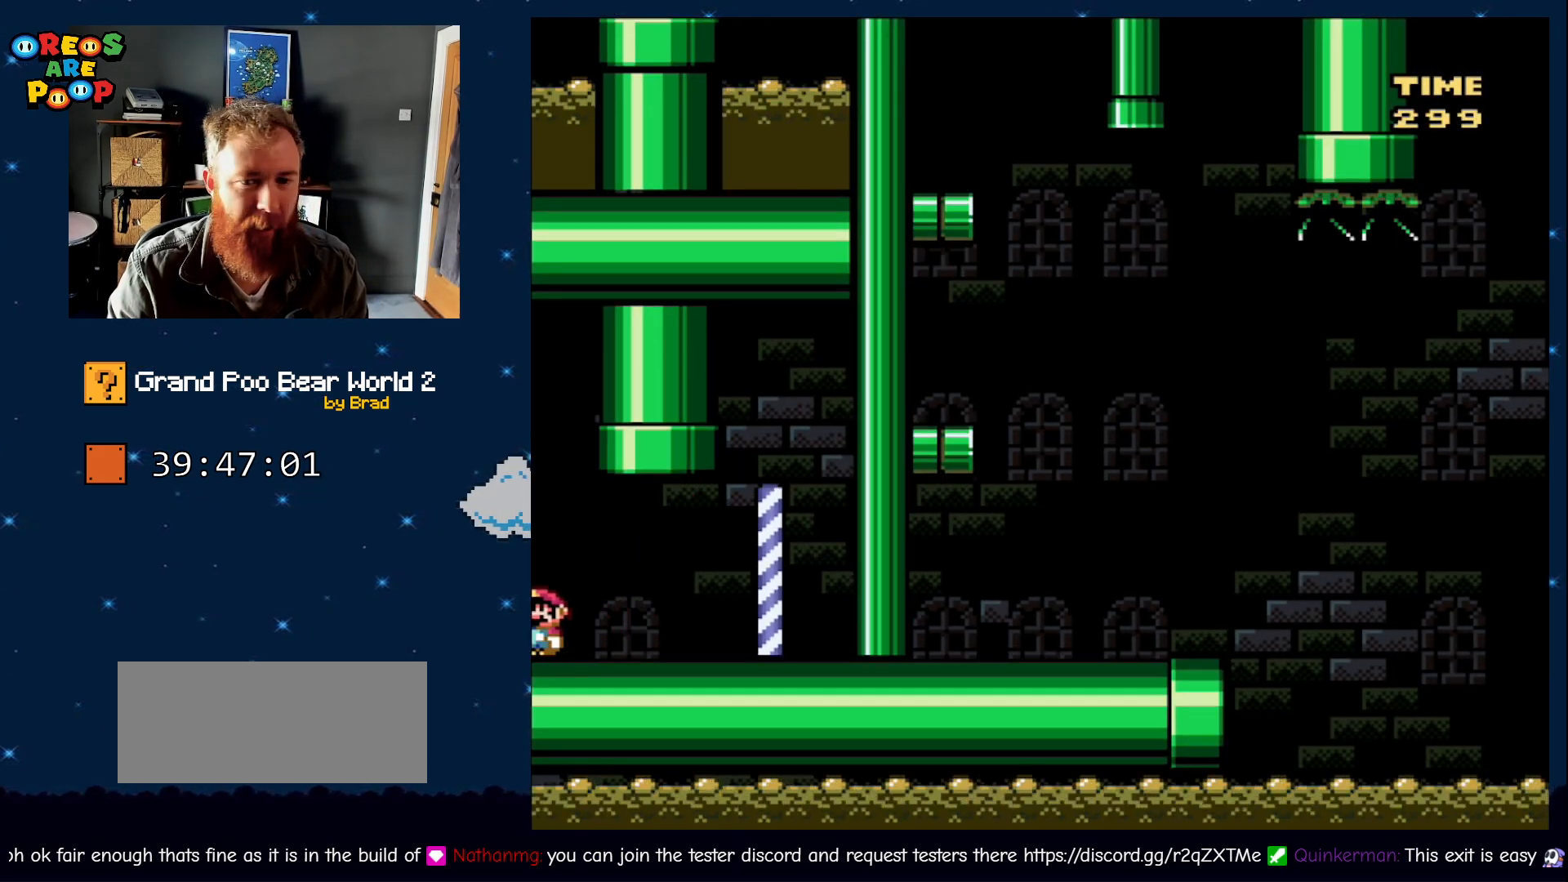
{"buttons": ["B", "Y", "DPAD_LEFT"], "events": [[17, "B", "up"], [133, "B", "down"]]}
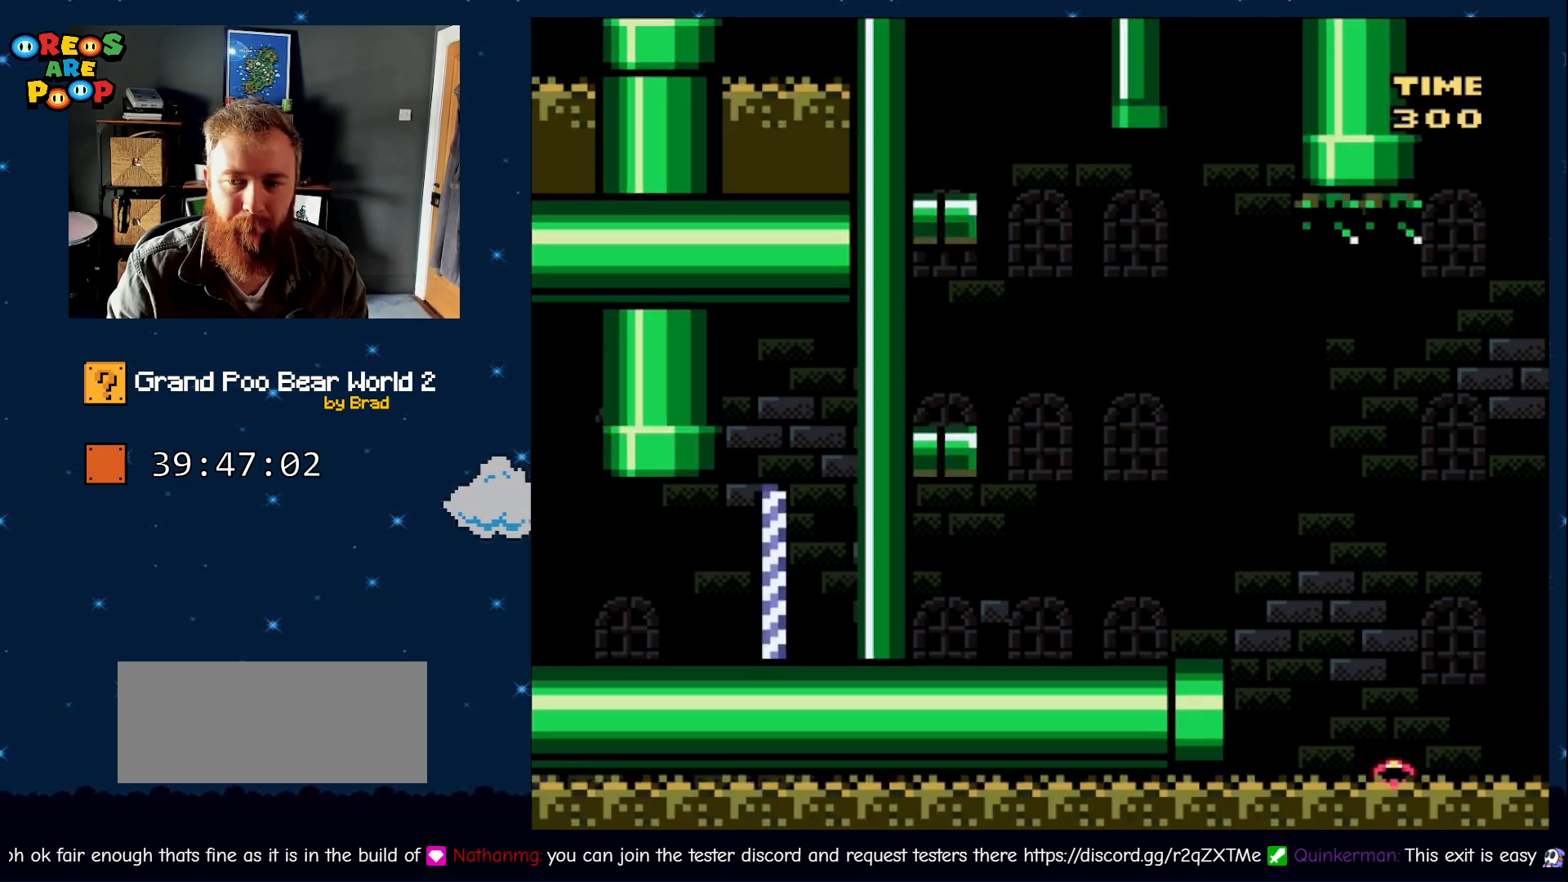
{"buttons": ["A"], "events": [[67, "B", "up"], [67, "DPAD_LEFT", "up"], [167, "Y", "up"], [417, "A", "down"]]}
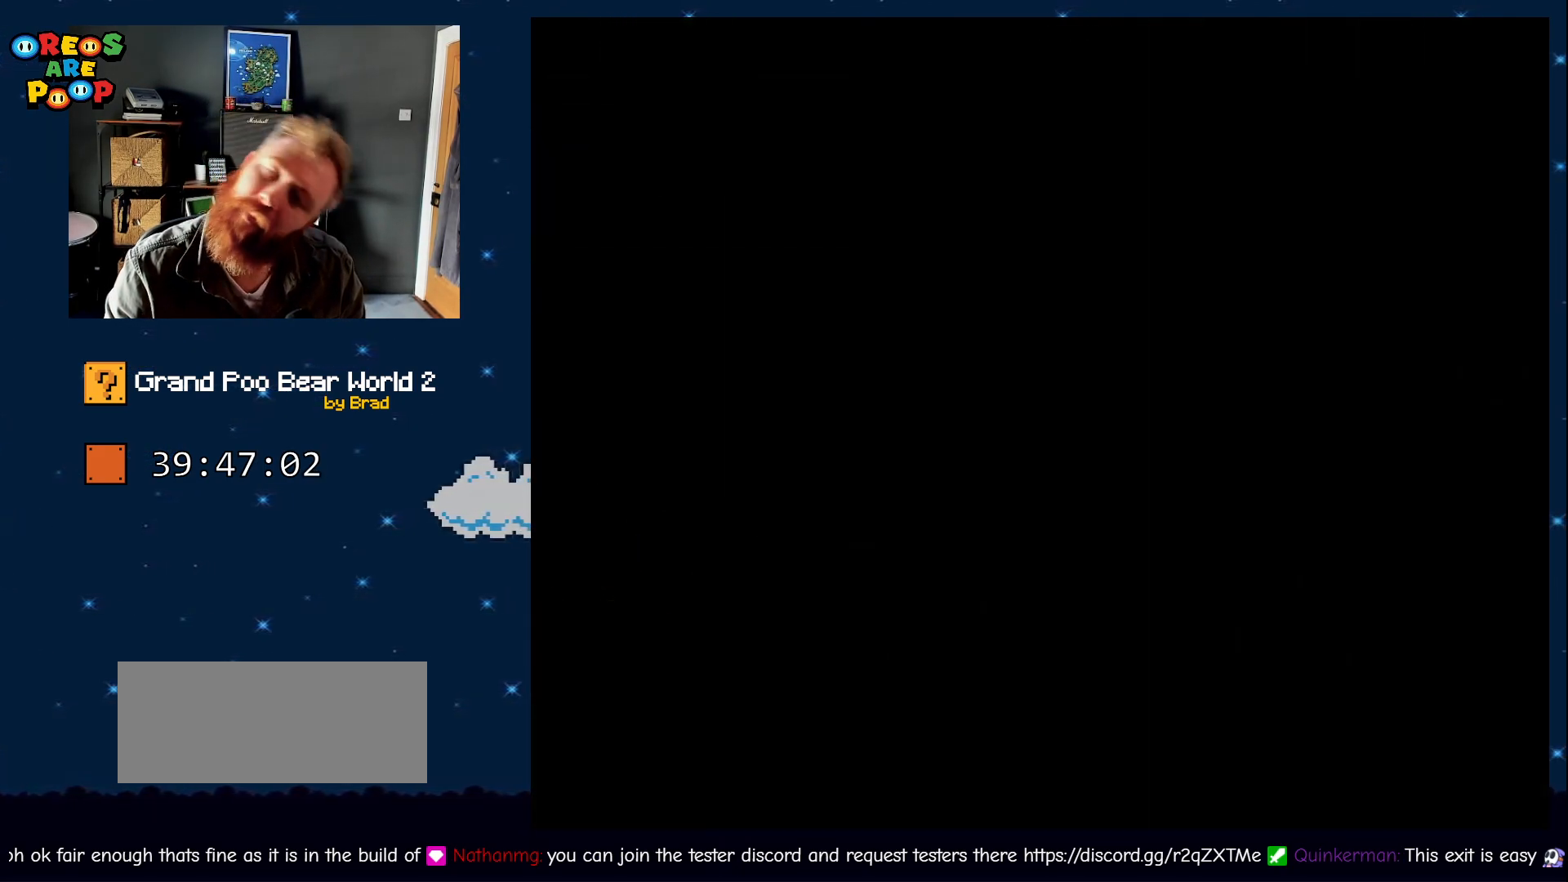
{"buttons": [], "events": [[317, "A", "up"]]}
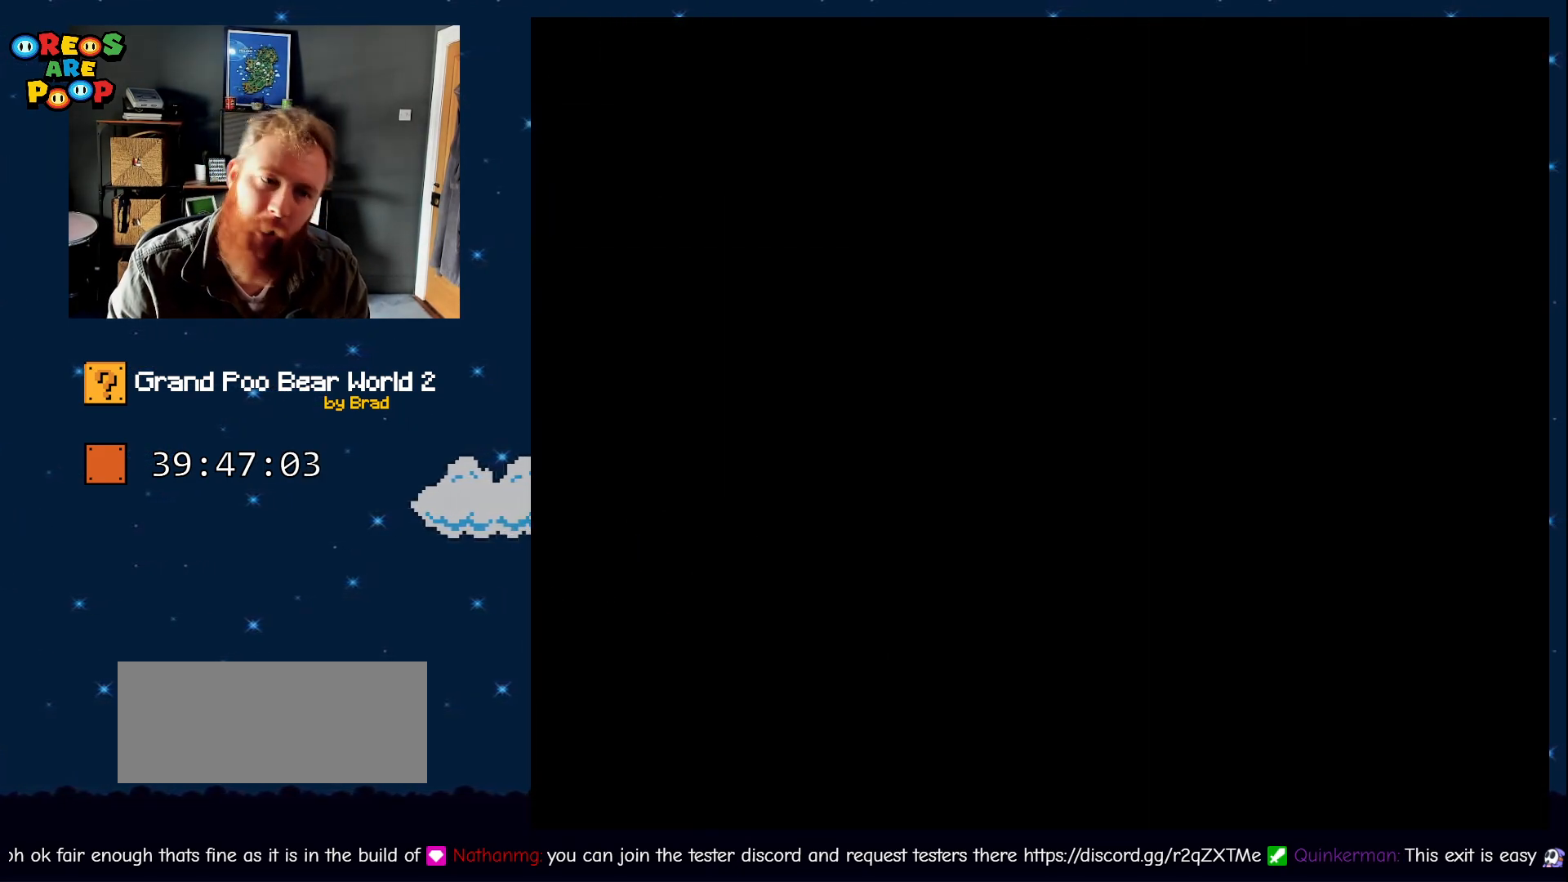
{"buttons": ["Y"], "events": [[33, "Y", "down"]]}
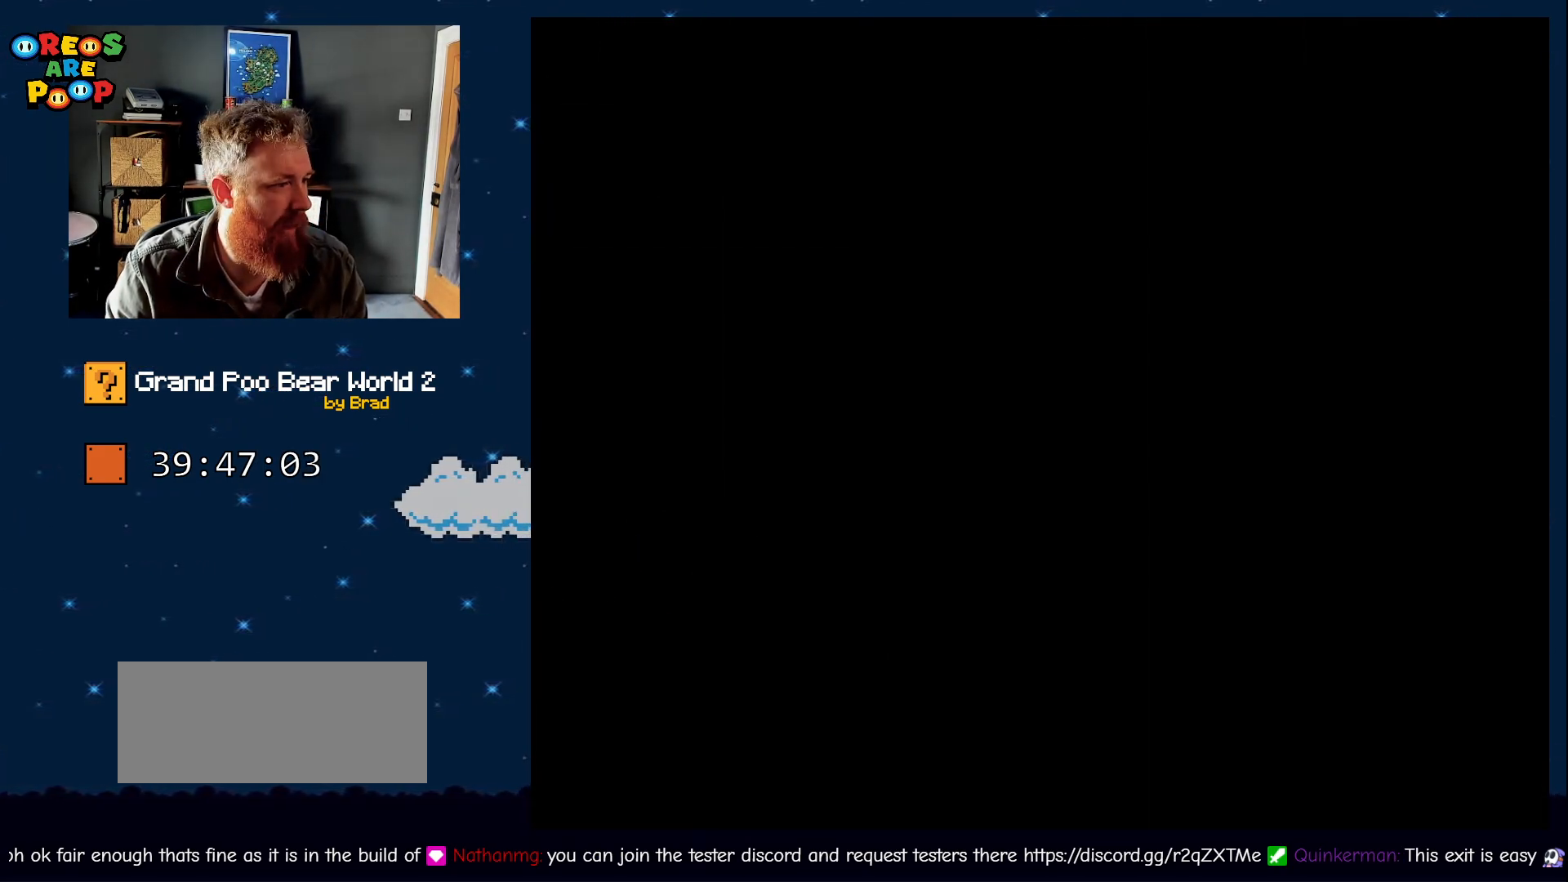
{"buttons": ["Y"], "events": []}
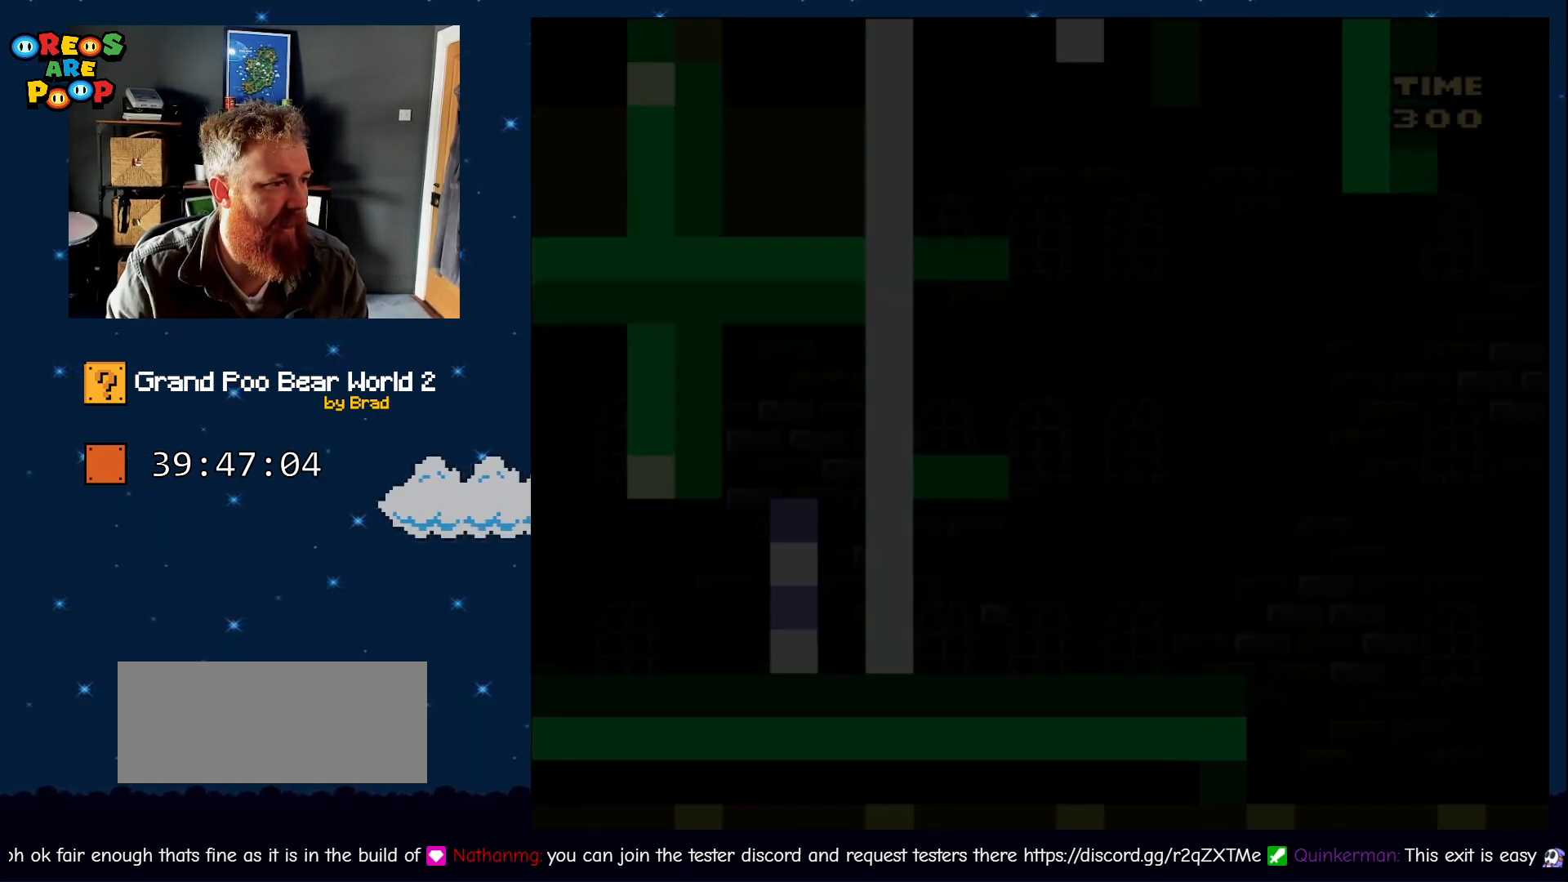
{"buttons": ["Y"], "events": []}
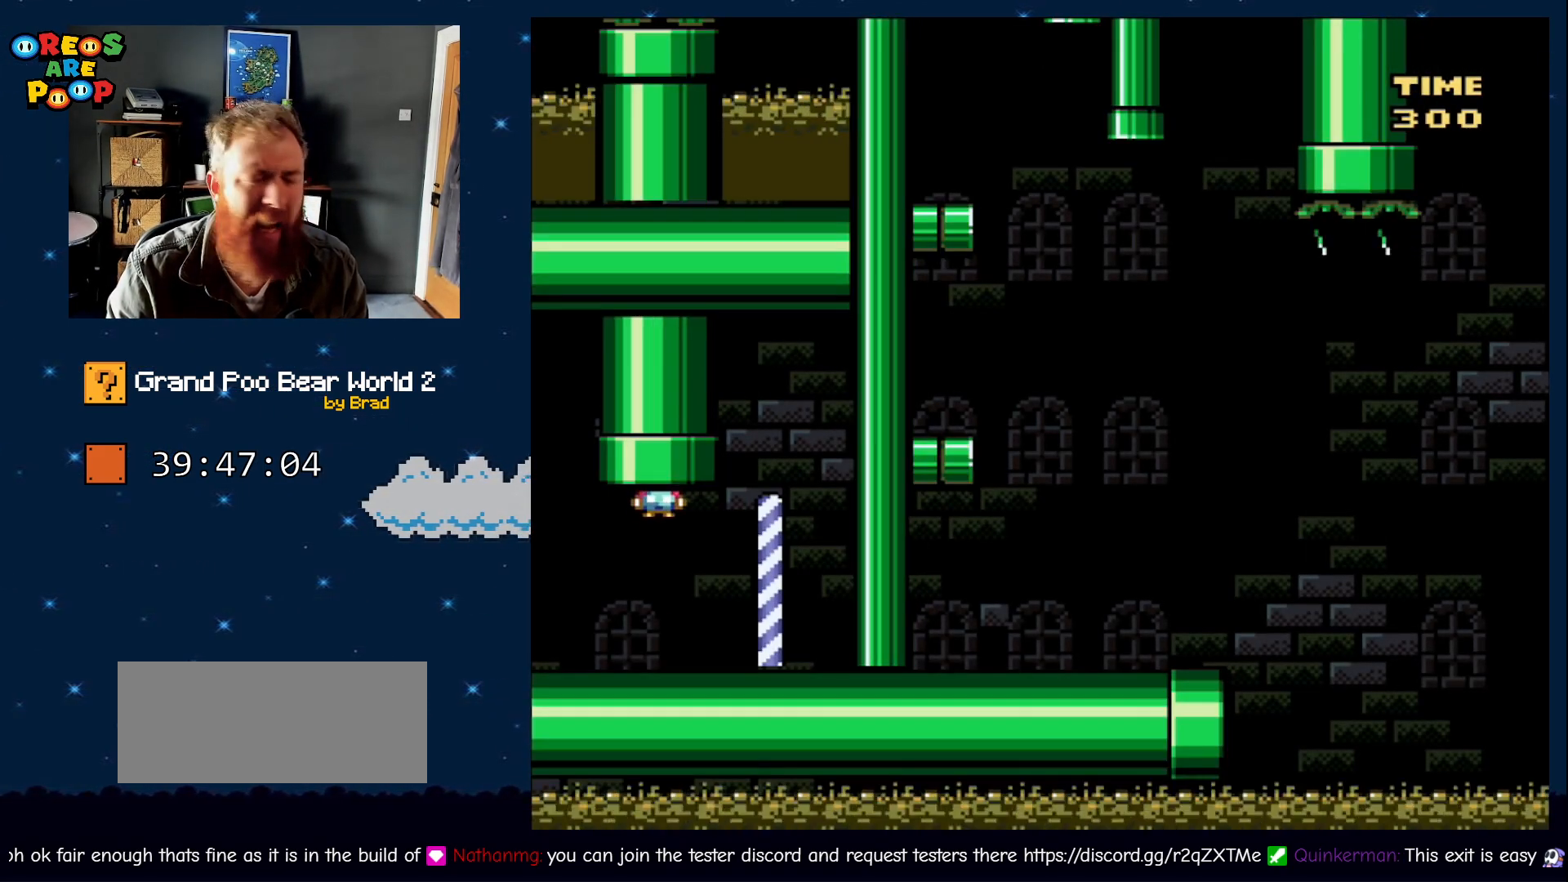
{"buttons": ["B", "Y", "DPAD_LEFT"], "events": [[200, "DPAD_LEFT", "down"], [500, "B", "down"]]}
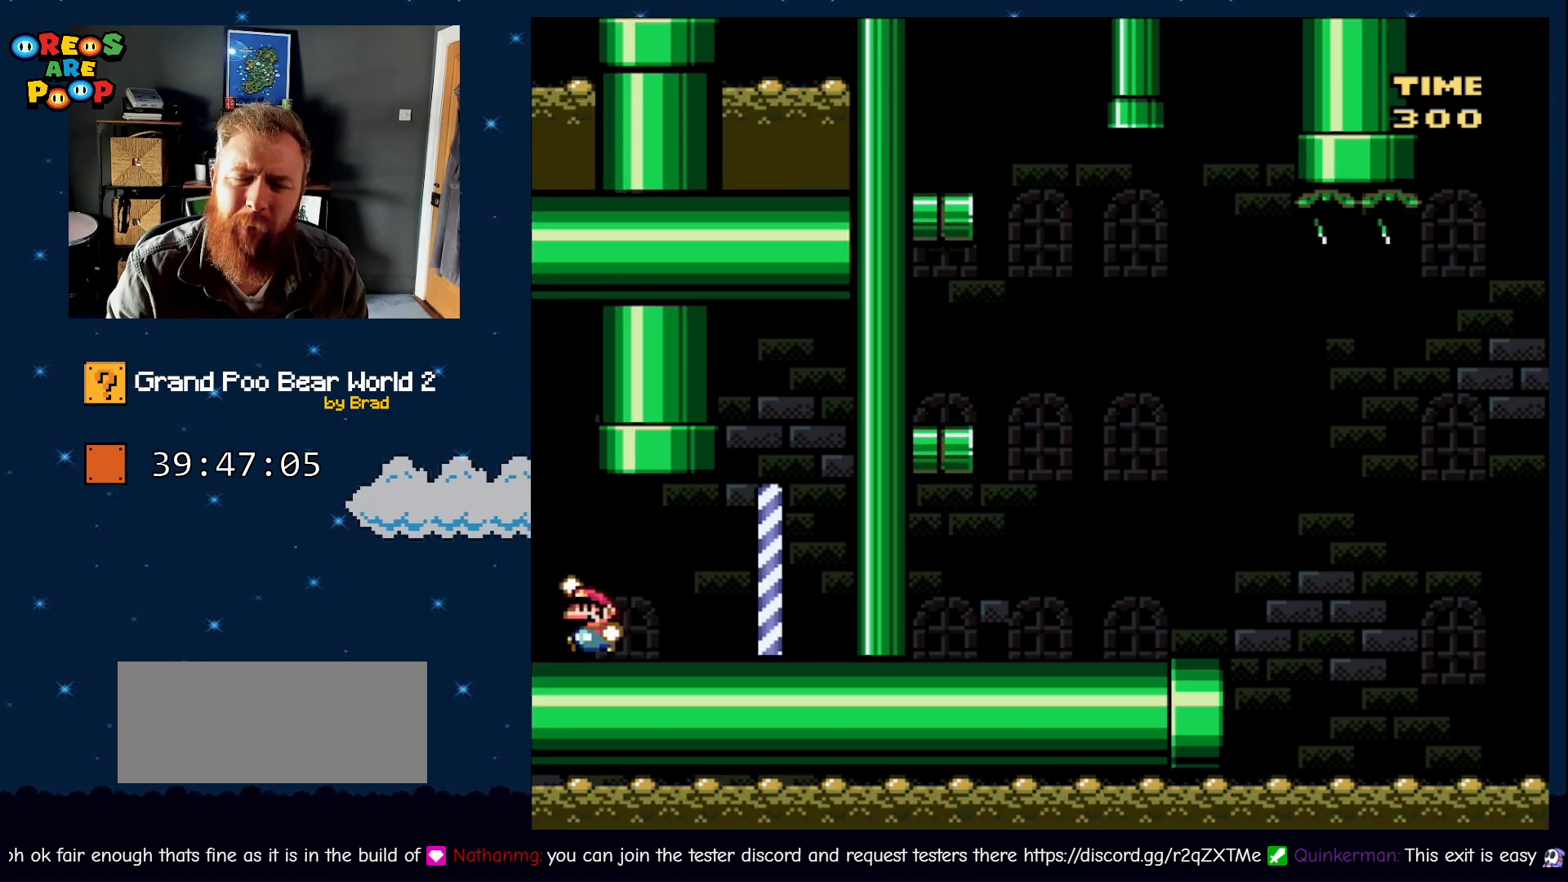
{"buttons": ["B", "Y", "DPAD_LEFT"], "events": []}
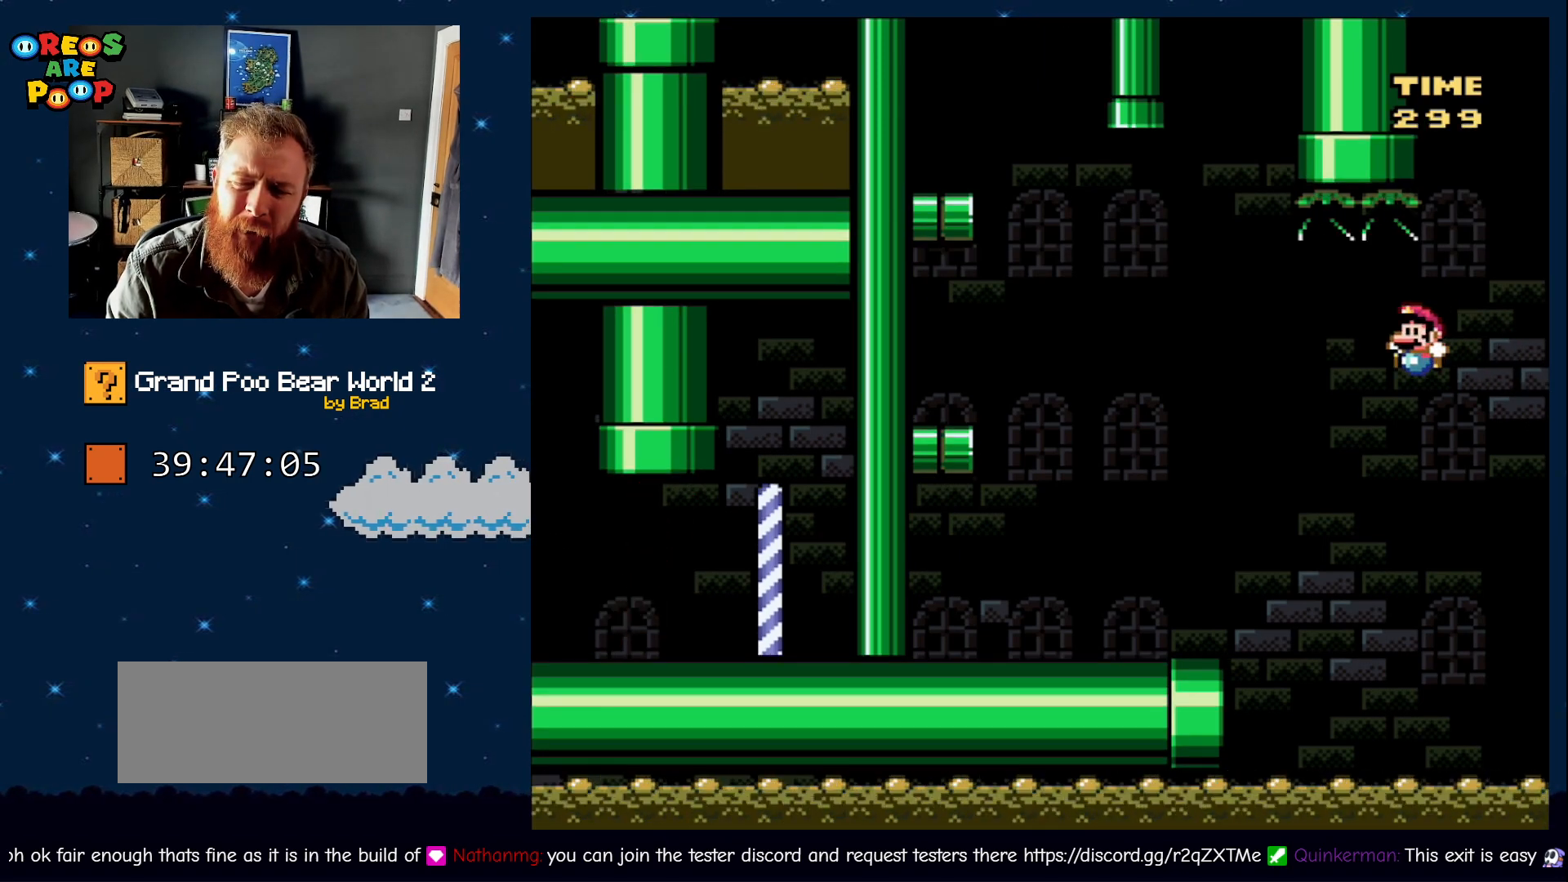
{"buttons": ["Y", "DPAD_LEFT"], "events": [[333, "B", "up"]]}
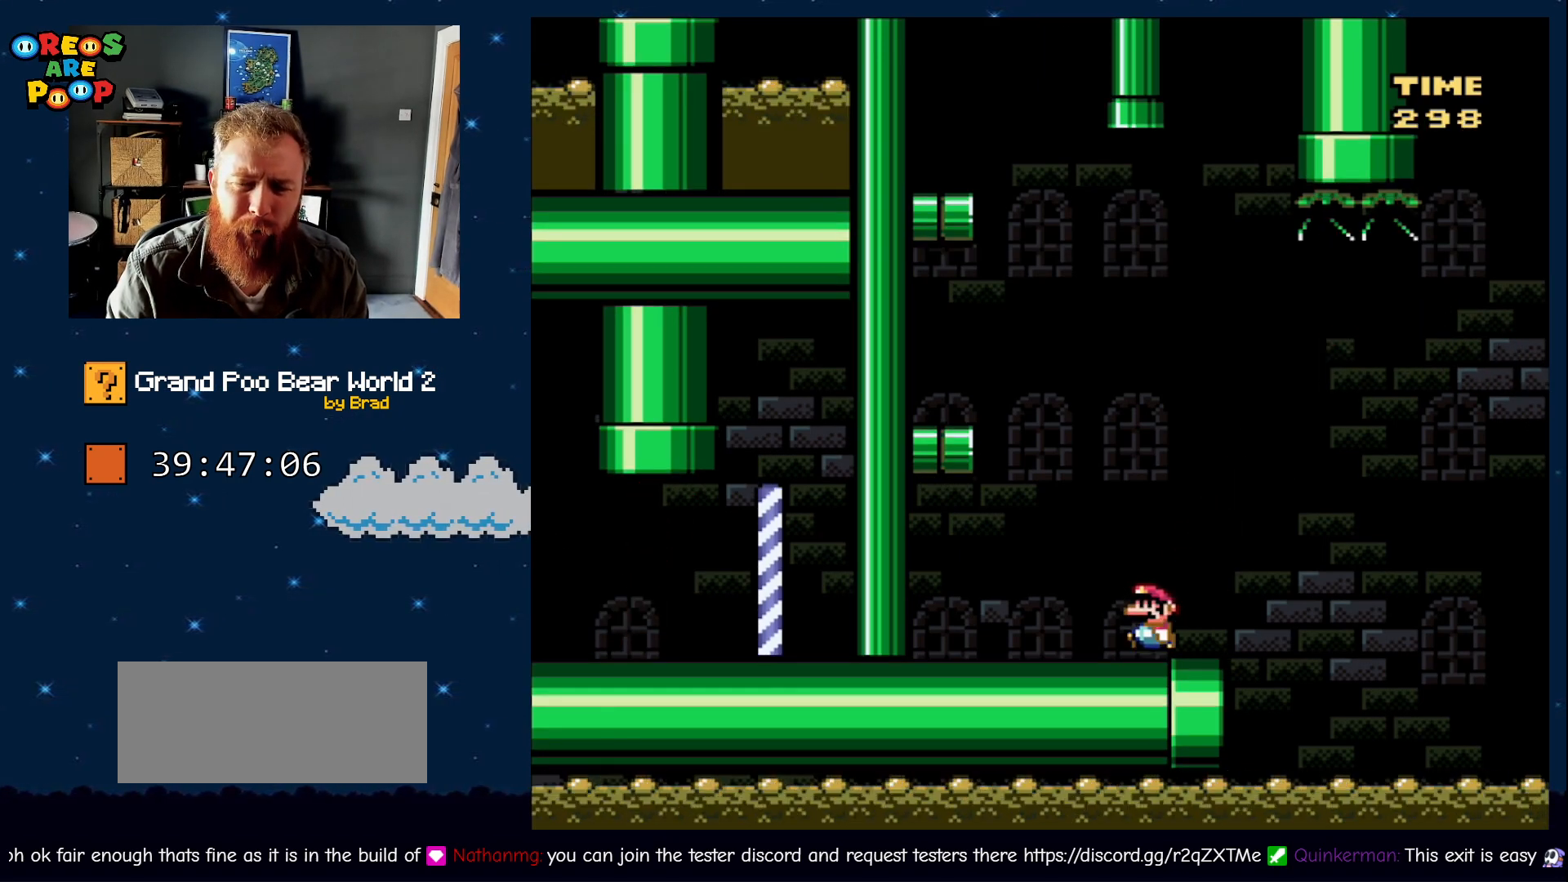
{"buttons": ["Y"], "events": [[17, "B", "down"], [17, "DPAD_LEFT", "up"], [100, "DPAD_LEFT", "down"], [450, "B", "up"], [500, "DPAD_LEFT", "up"]]}
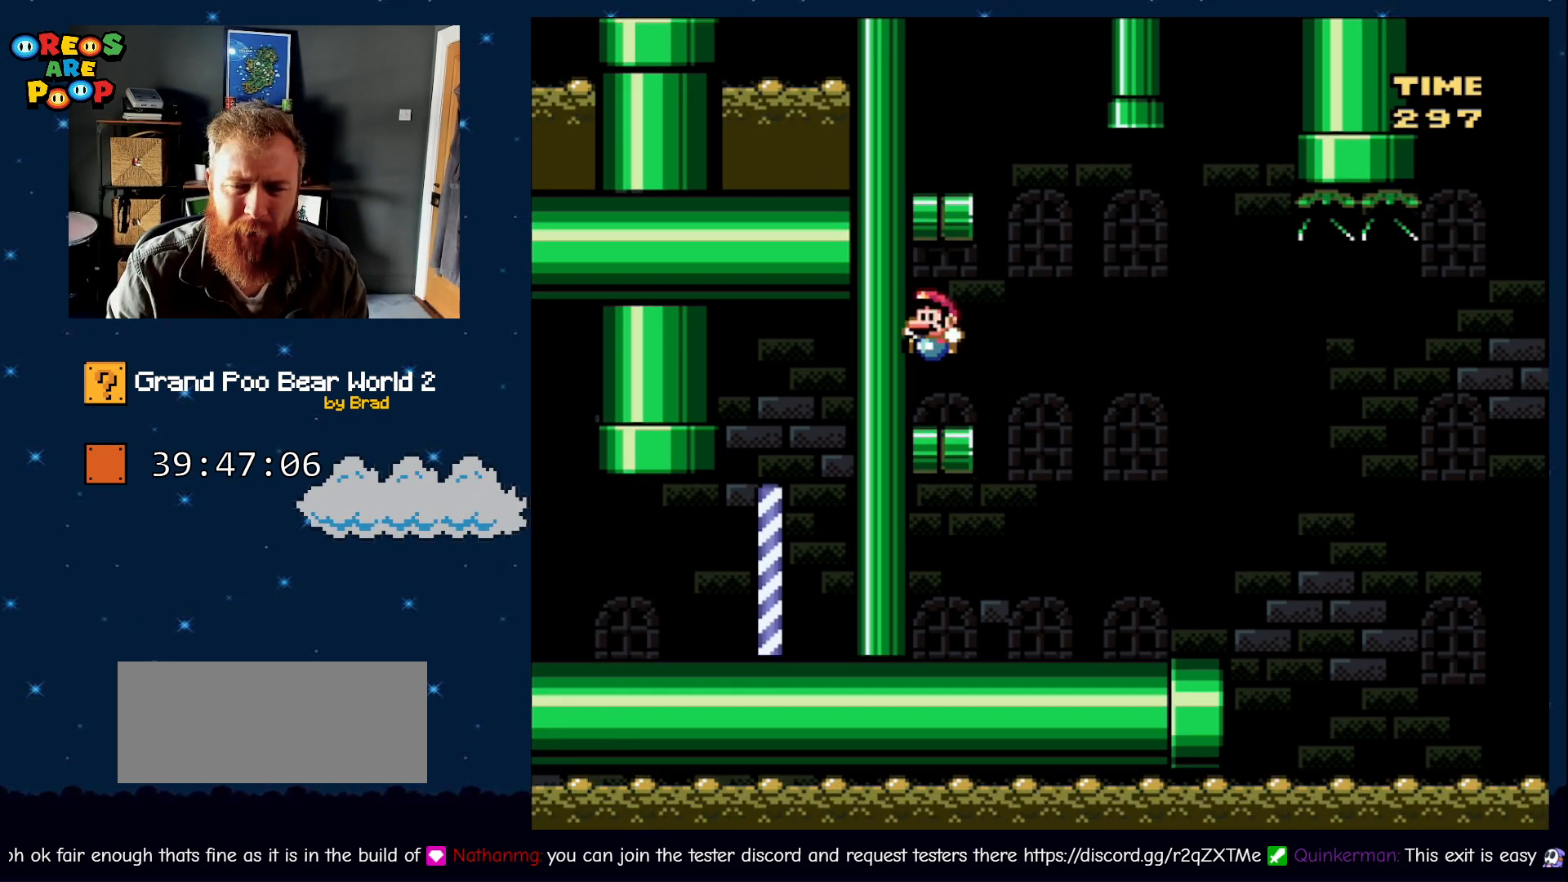
{"buttons": ["B", "Y", "DPAD_LEFT"], "events": [[50, "DPAD_RIGHT", "down"], [250, "B", "down"], [317, "DPAD_RIGHT", "up"], [383, "DPAD_LEFT", "down"]]}
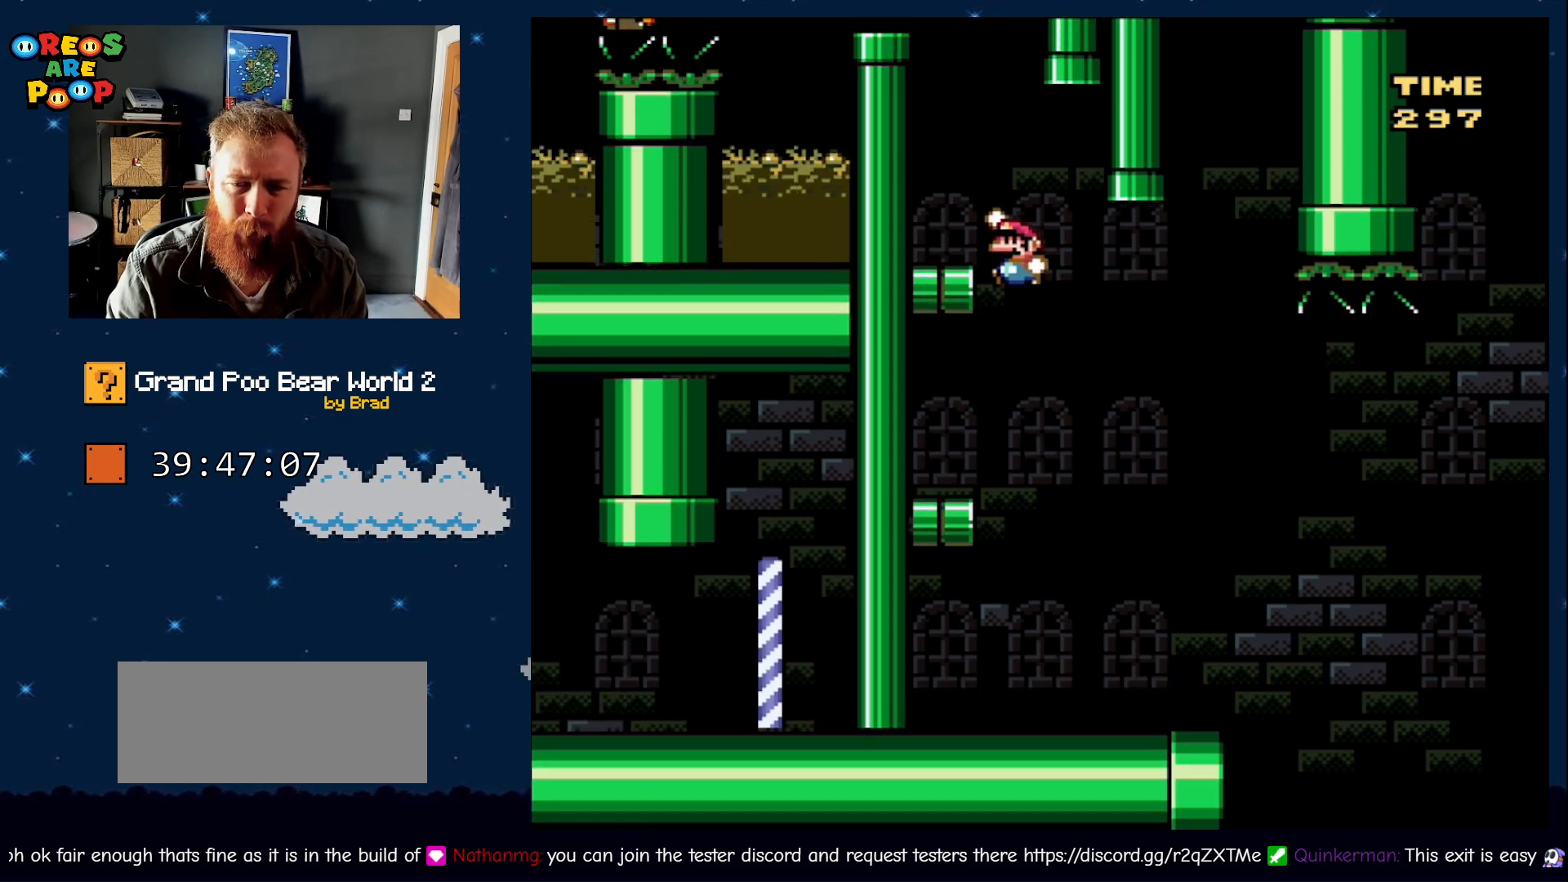
{"buttons": ["B", "Y", "DPAD_LEFT"], "events": [[217, "B", "up"], [333, "DPAD_LEFT", "up"], [483, "B", "down"], [483, "DPAD_LEFT", "down"]]}
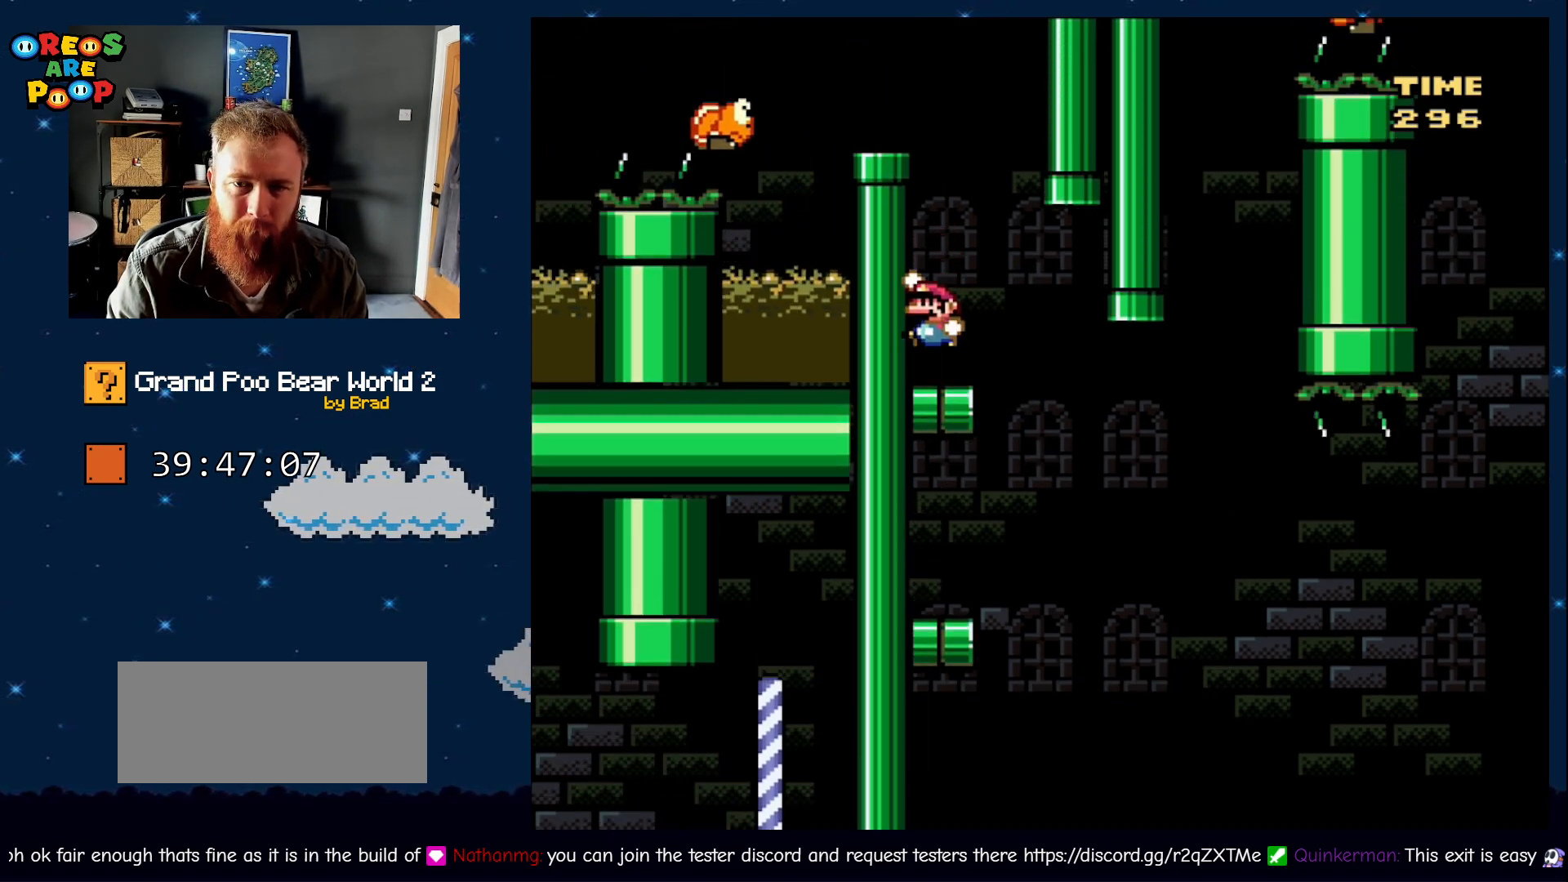
{"buttons": ["Y"], "events": [[417, "DPAD_LEFT", "up"], [450, "B", "up"]]}
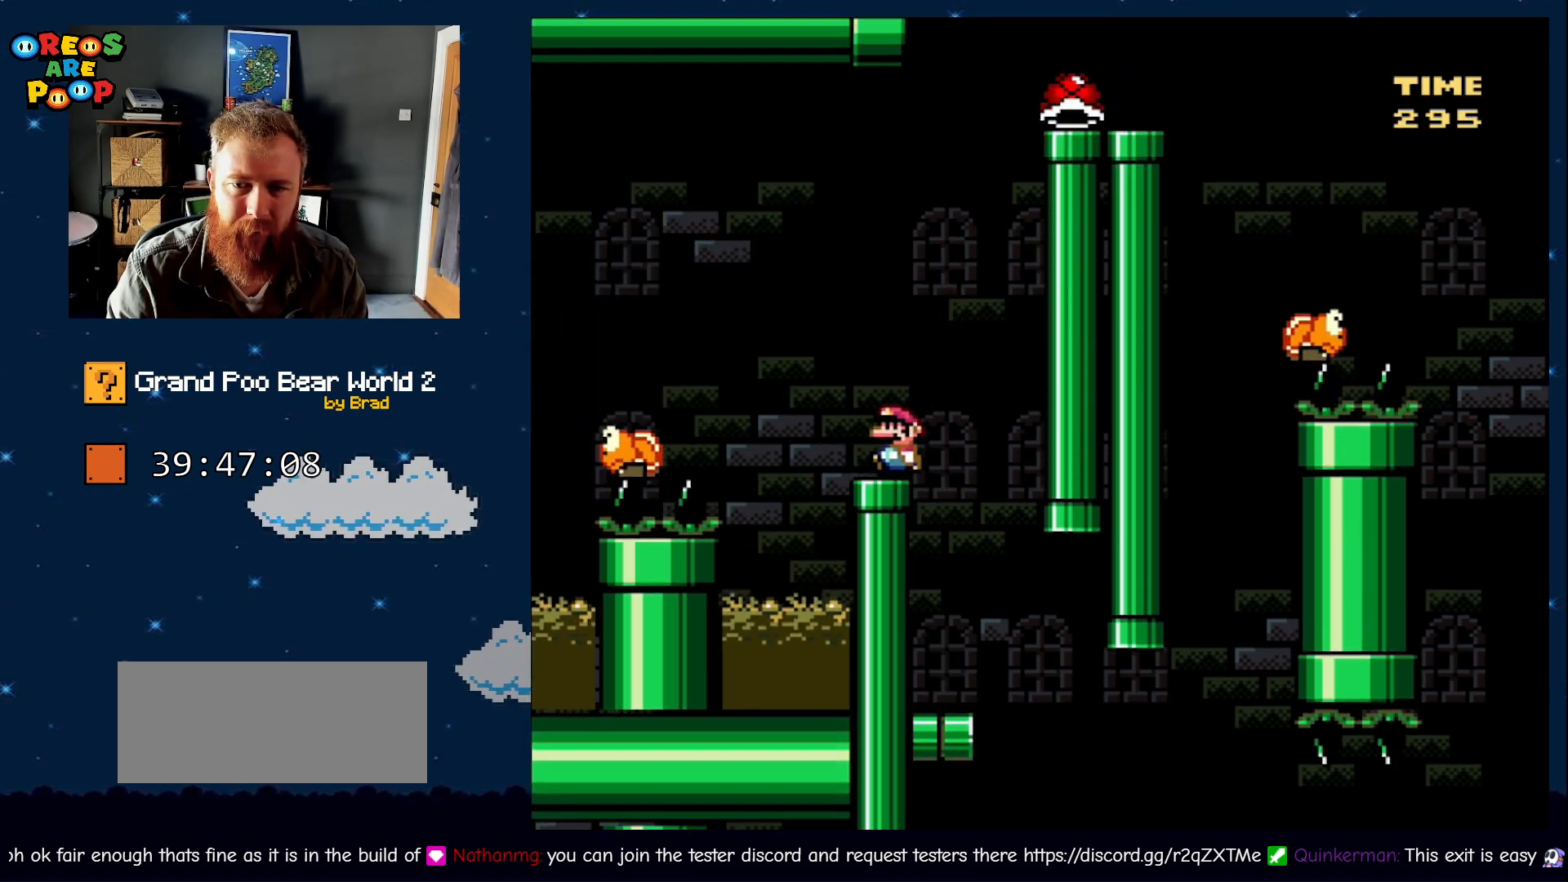
{"buttons": ["Y", "DPAD_LEFT"], "events": [[133, "B", "down"], [300, "DPAD_LEFT", "down"], [417, "B", "up"]]}
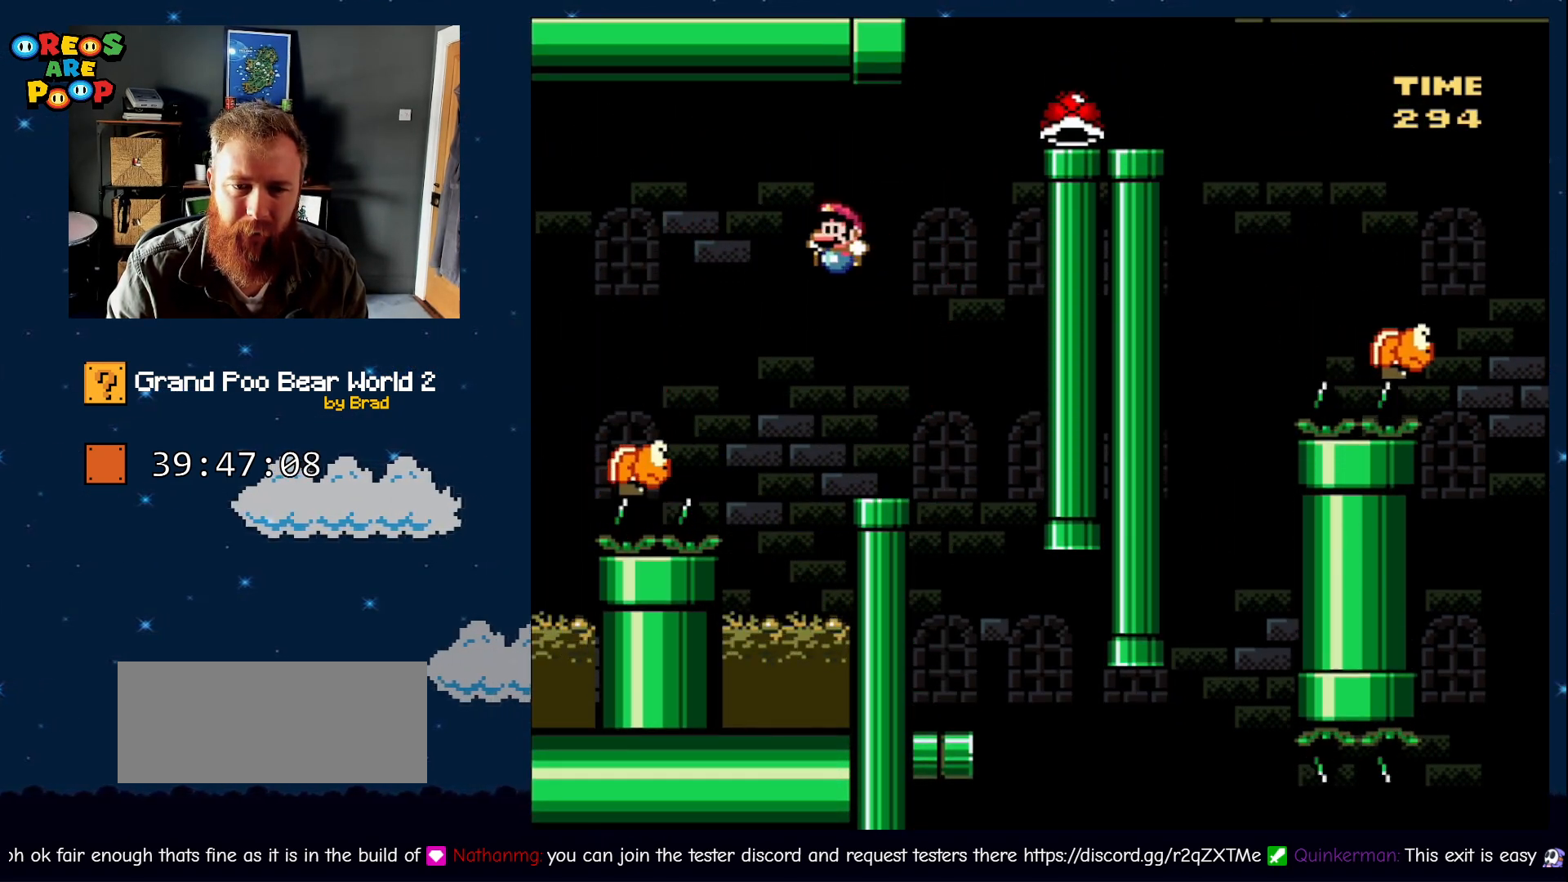
{"buttons": ["B", "Y", "DPAD_LEFT"], "events": [[50, "B", "down"]]}